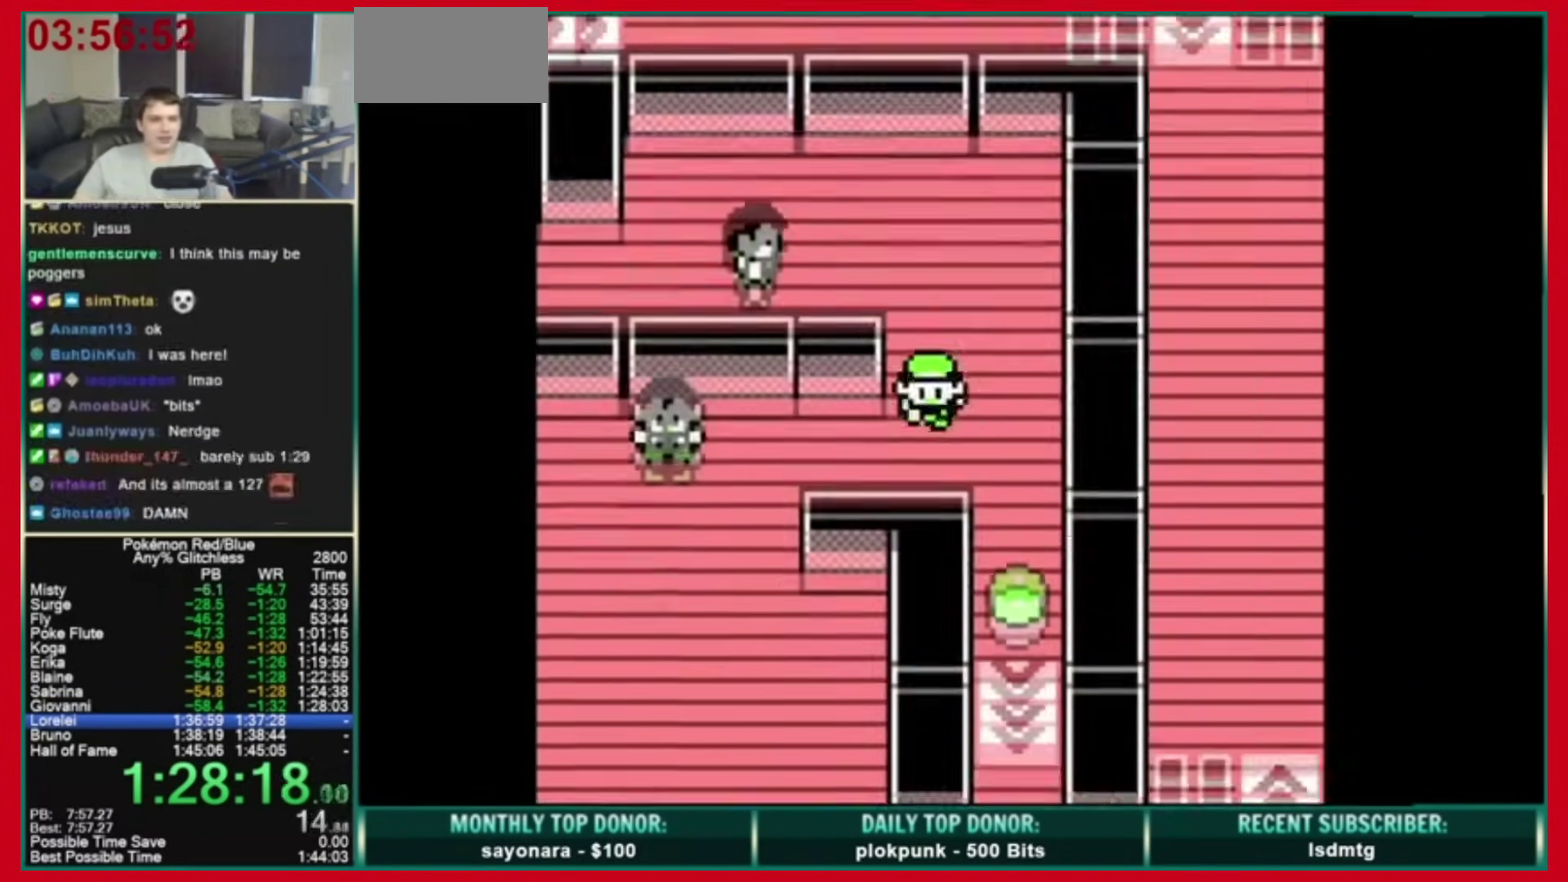
Gameplay with a controller (Nintendo layout); each line is a JSON object with the inputs held at the frame after it. "events" lists button and stick changes between this image and that frame as [ms after this image, input, new state], when the widget could be followed in between. Not read: L3 R3.
{"buttons": ["DPAD_DOWN"], "events": [[40, "DPAD_DOWN", "up"], [280, "DPAD_DOWN", "down"], [280, "DPAD_LEFT", "up"]]}
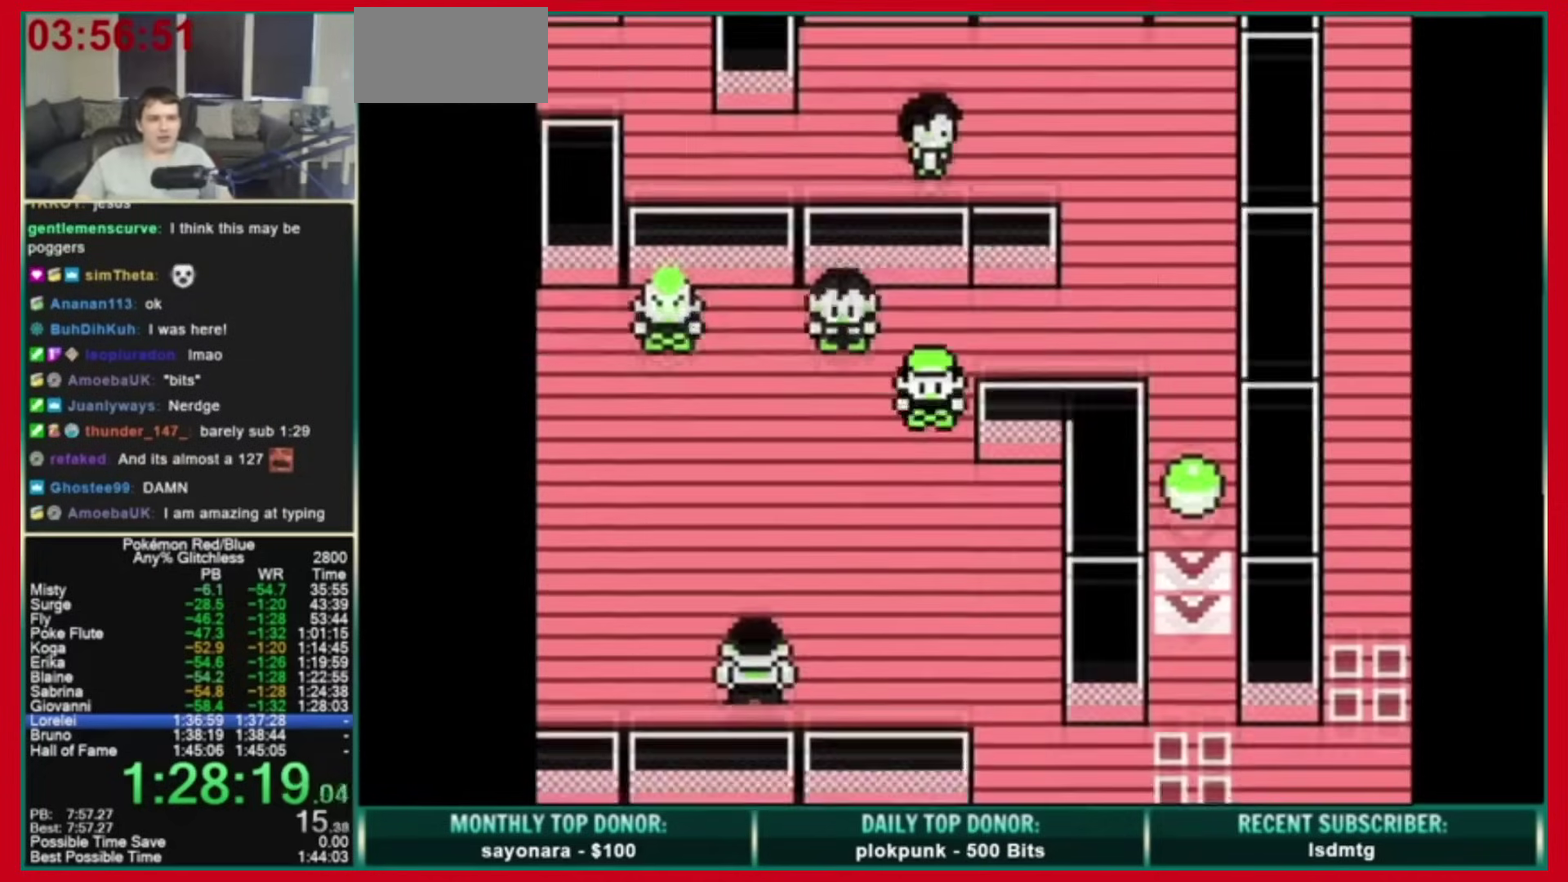
{"buttons": ["DPAD_DOWN"], "events": [[360, "DPAD_RIGHT", "down"], [400, "DPAD_DOWN", "up"], [480, "DPAD_DOWN", "down"], [520, "DPAD_RIGHT", "up"]]}
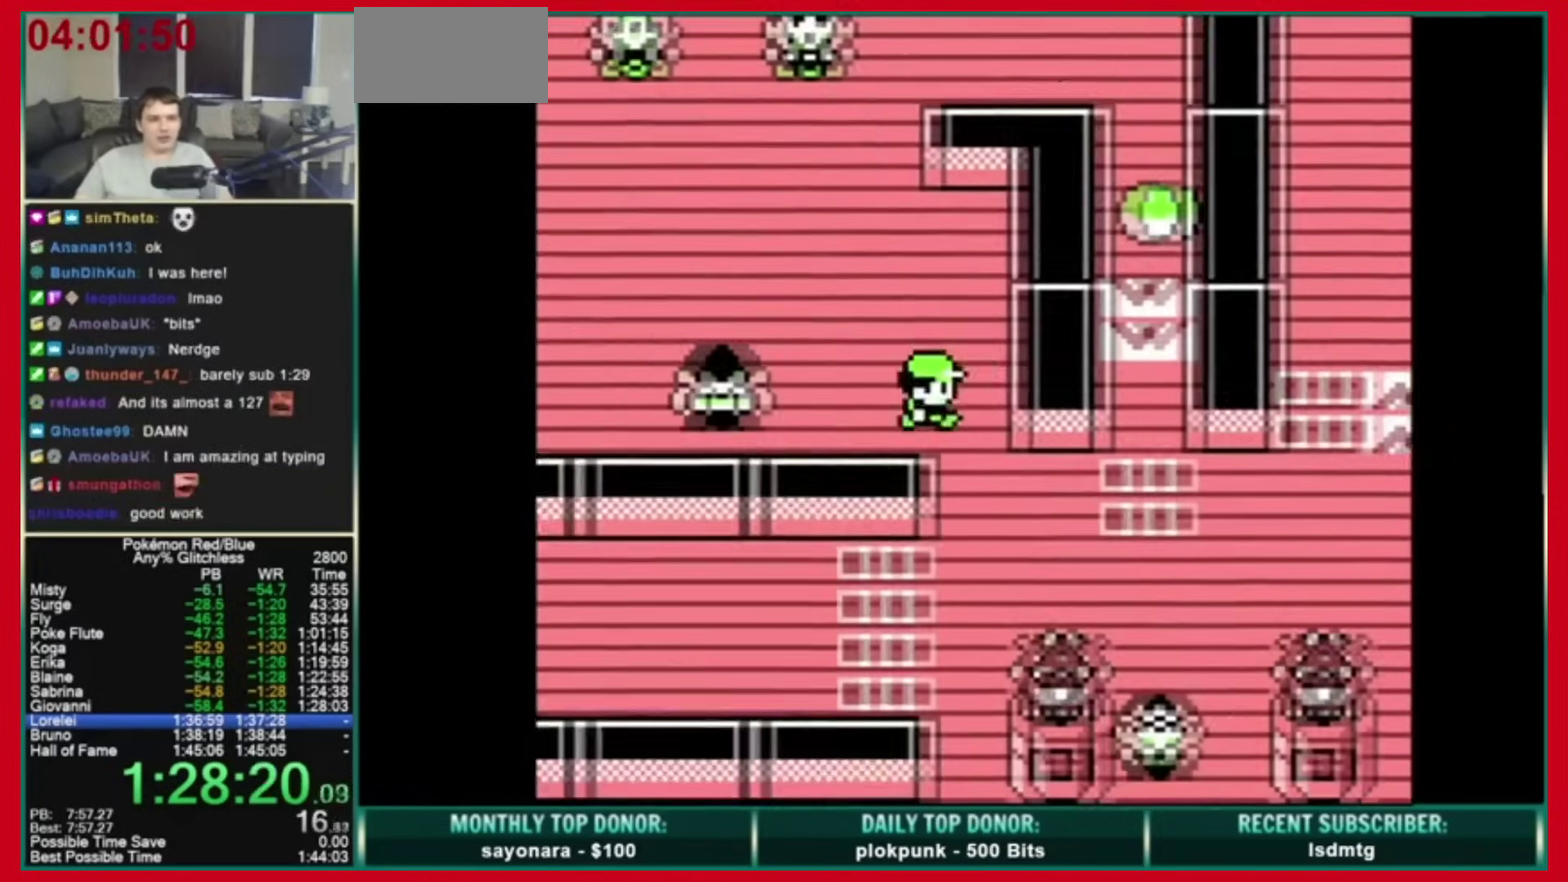
{"buttons": ["DPAD_DOWN"], "events": []}
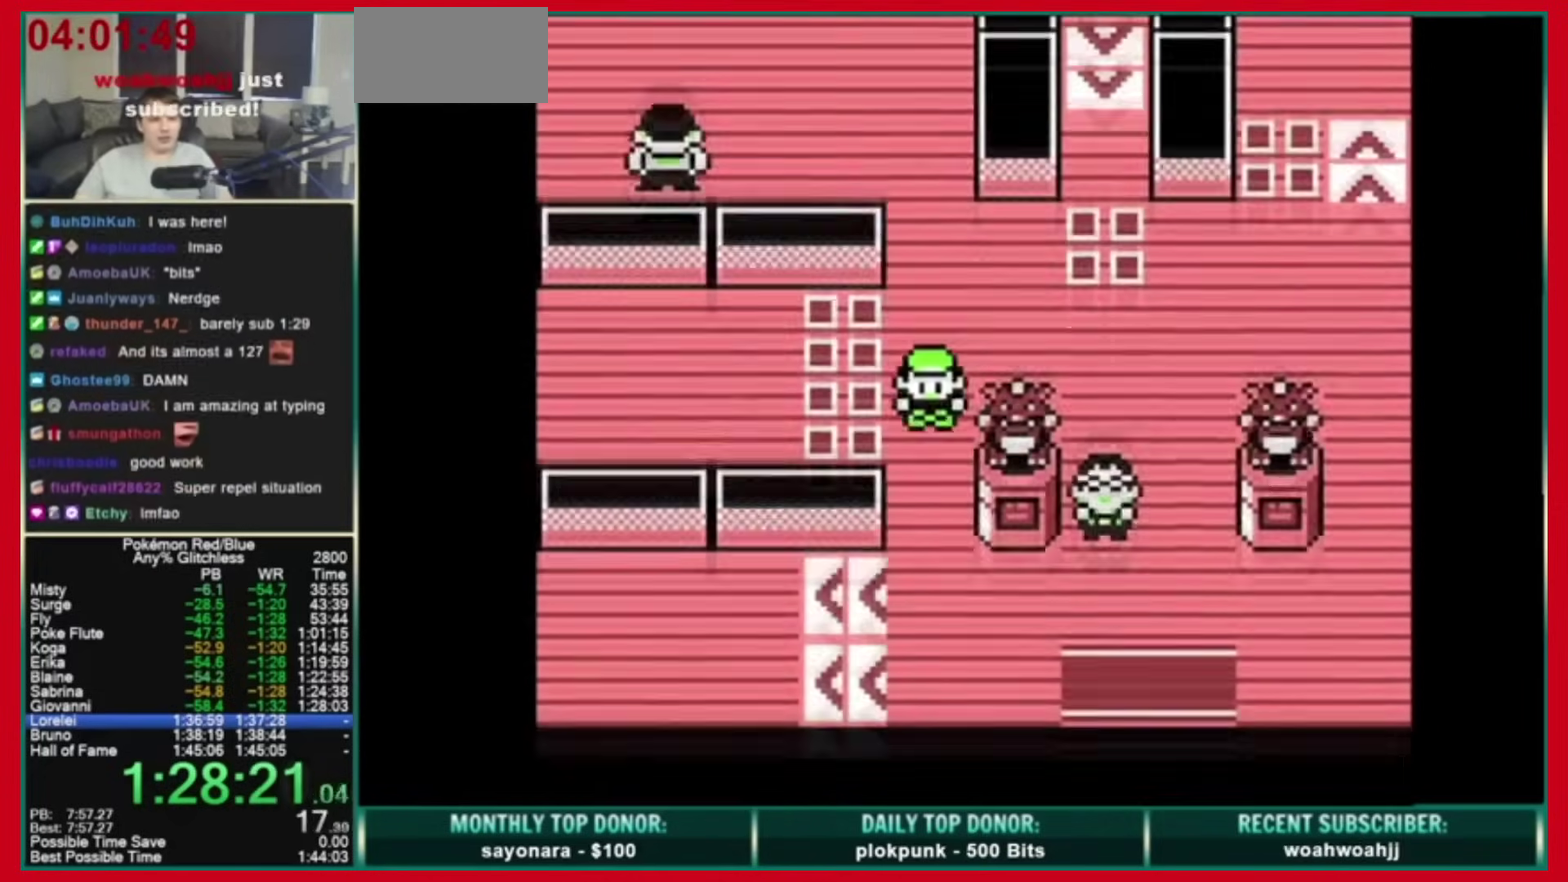
{"buttons": ["DPAD_DOWN"], "events": [[240, "DPAD_DOWN", "up"], [240, "DPAD_RIGHT", "down"], [480, "DPAD_DOWN", "down"], [520, "DPAD_RIGHT", "up"]]}
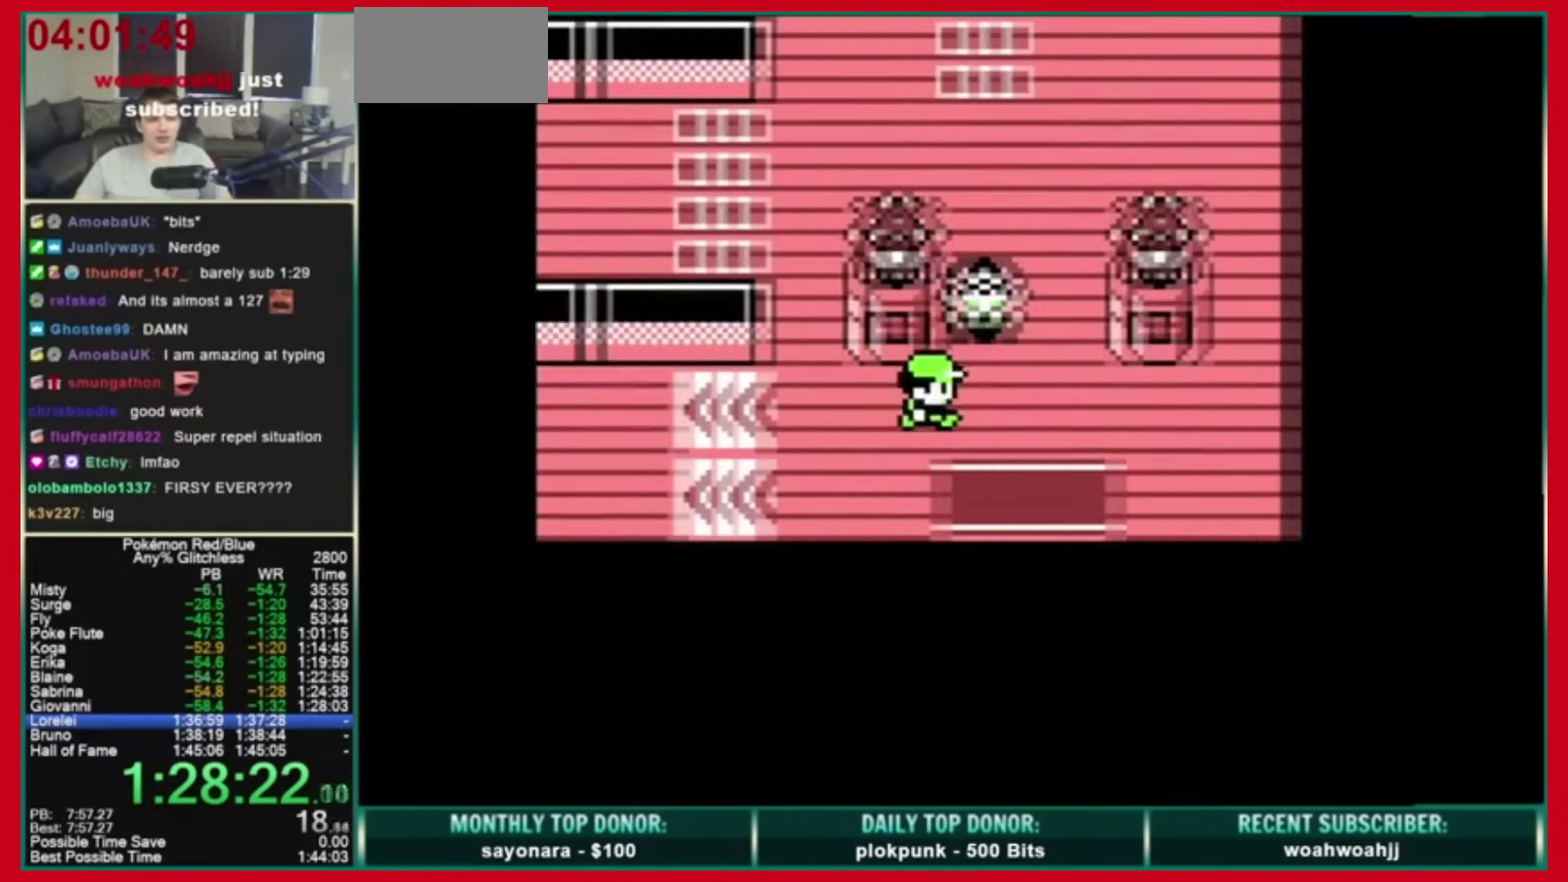
{"buttons": ["DPAD_DOWN"], "events": [[360, "DPAD_DOWN", "up"], [440, "DPAD_DOWN", "down"]]}
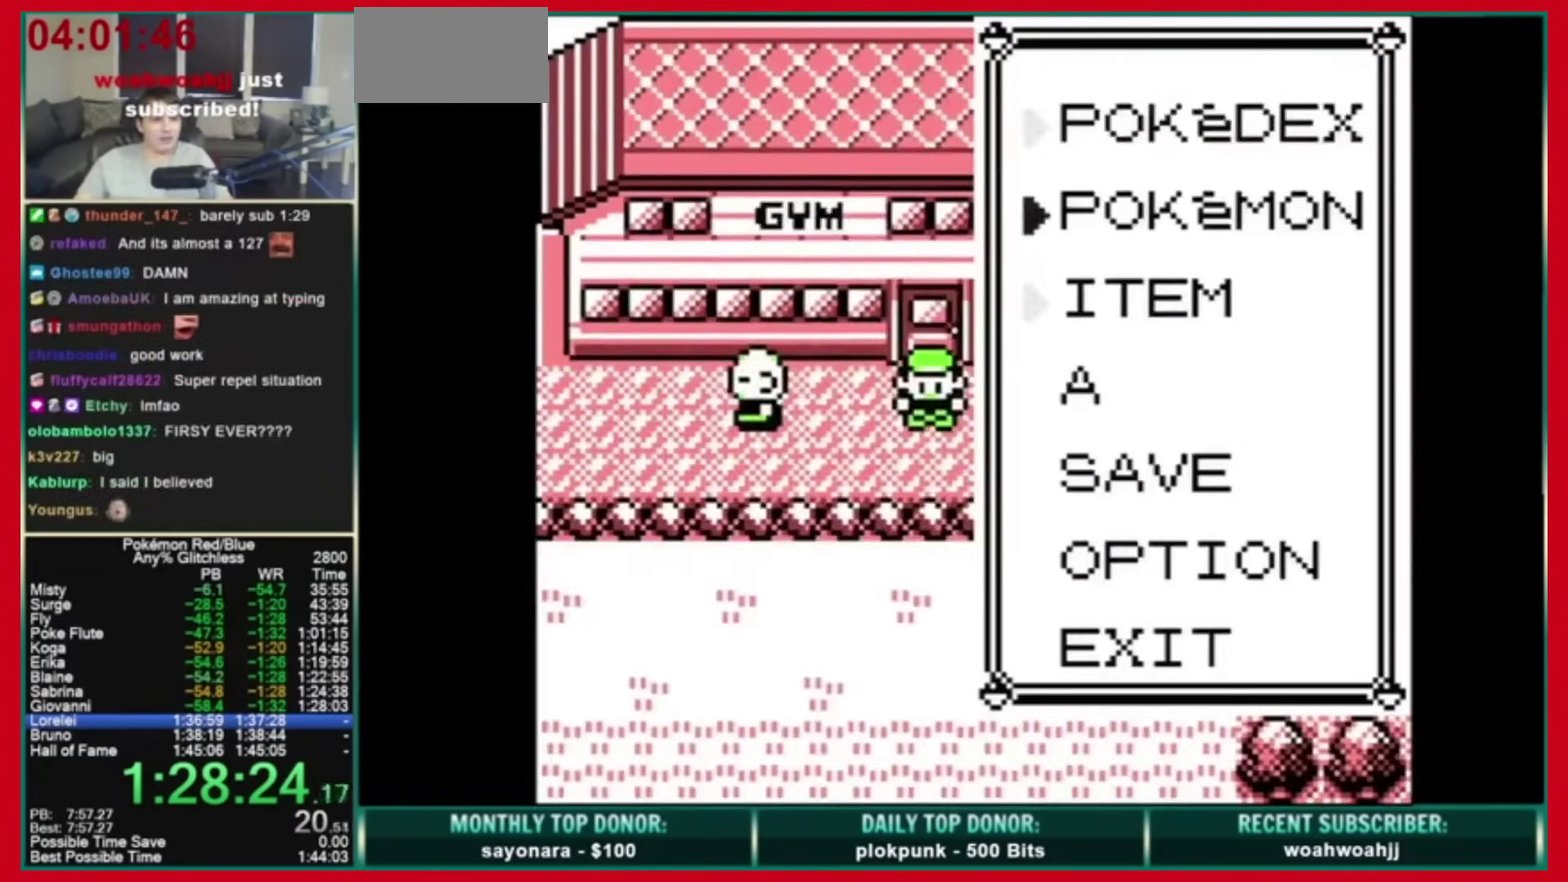
{"buttons": ["B"], "events": [[40, "A", "down"], [80, "DPAD_DOWN", "up"], [120, "A", "up"], [240, "A", "down"], [360, "A", "up"], [480, "B", "down"]]}
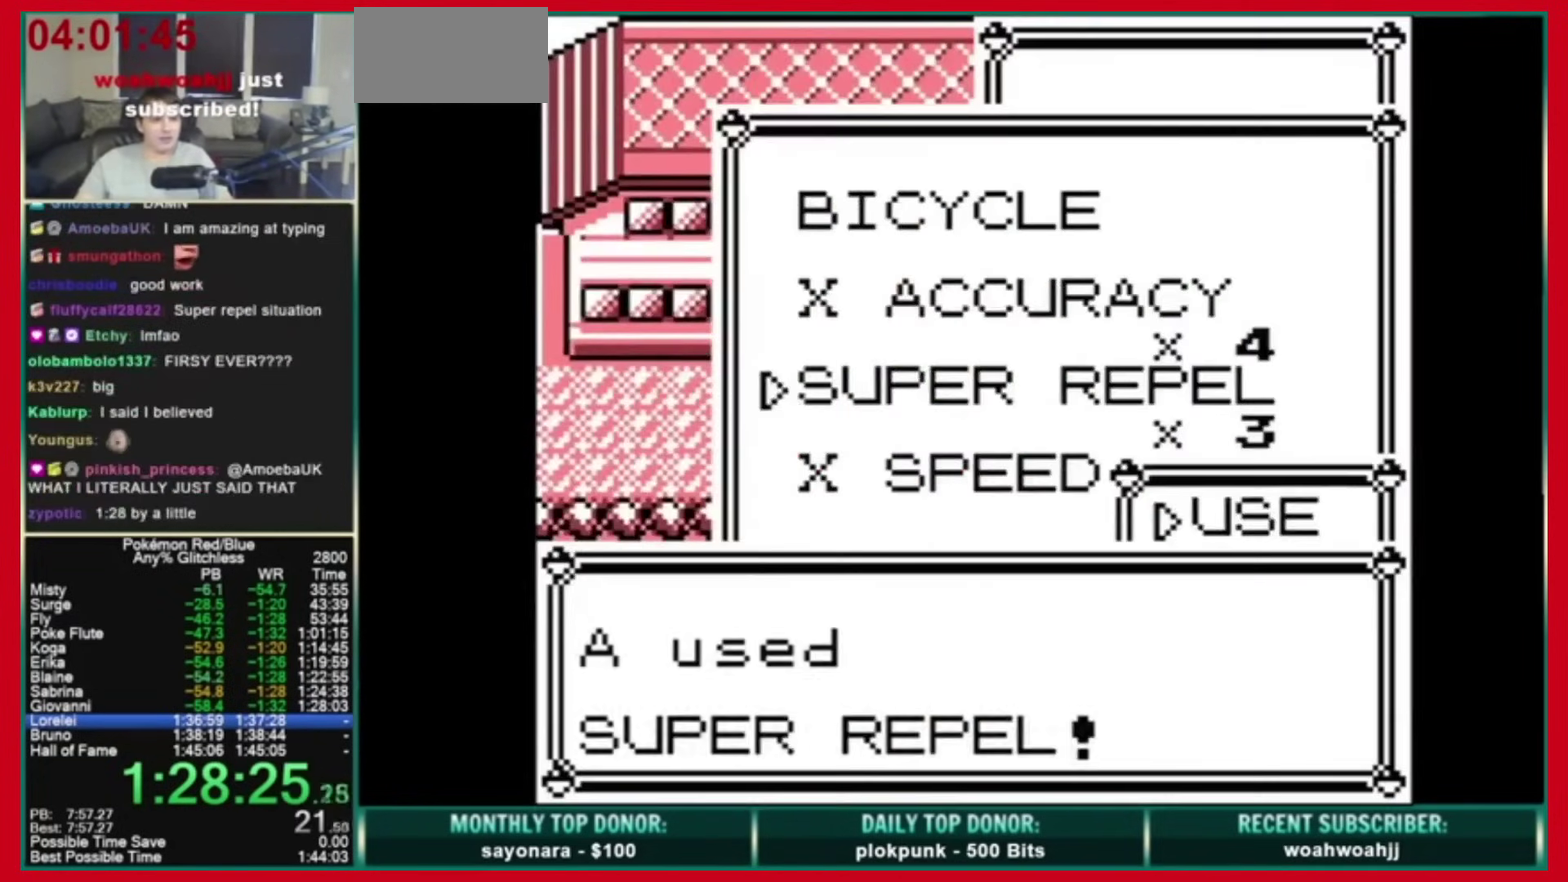
{"buttons": ["DPAD_LEFT"], "events": [[120, "A", "down"], [120, "B", "up"], [120, "DPAD_UP", "down"], [400, "B", "down"], [440, "DPAD_UP", "up"], [480, "A", "up"], [480, "B", "up"], [480, "DPAD_LEFT", "down"]]}
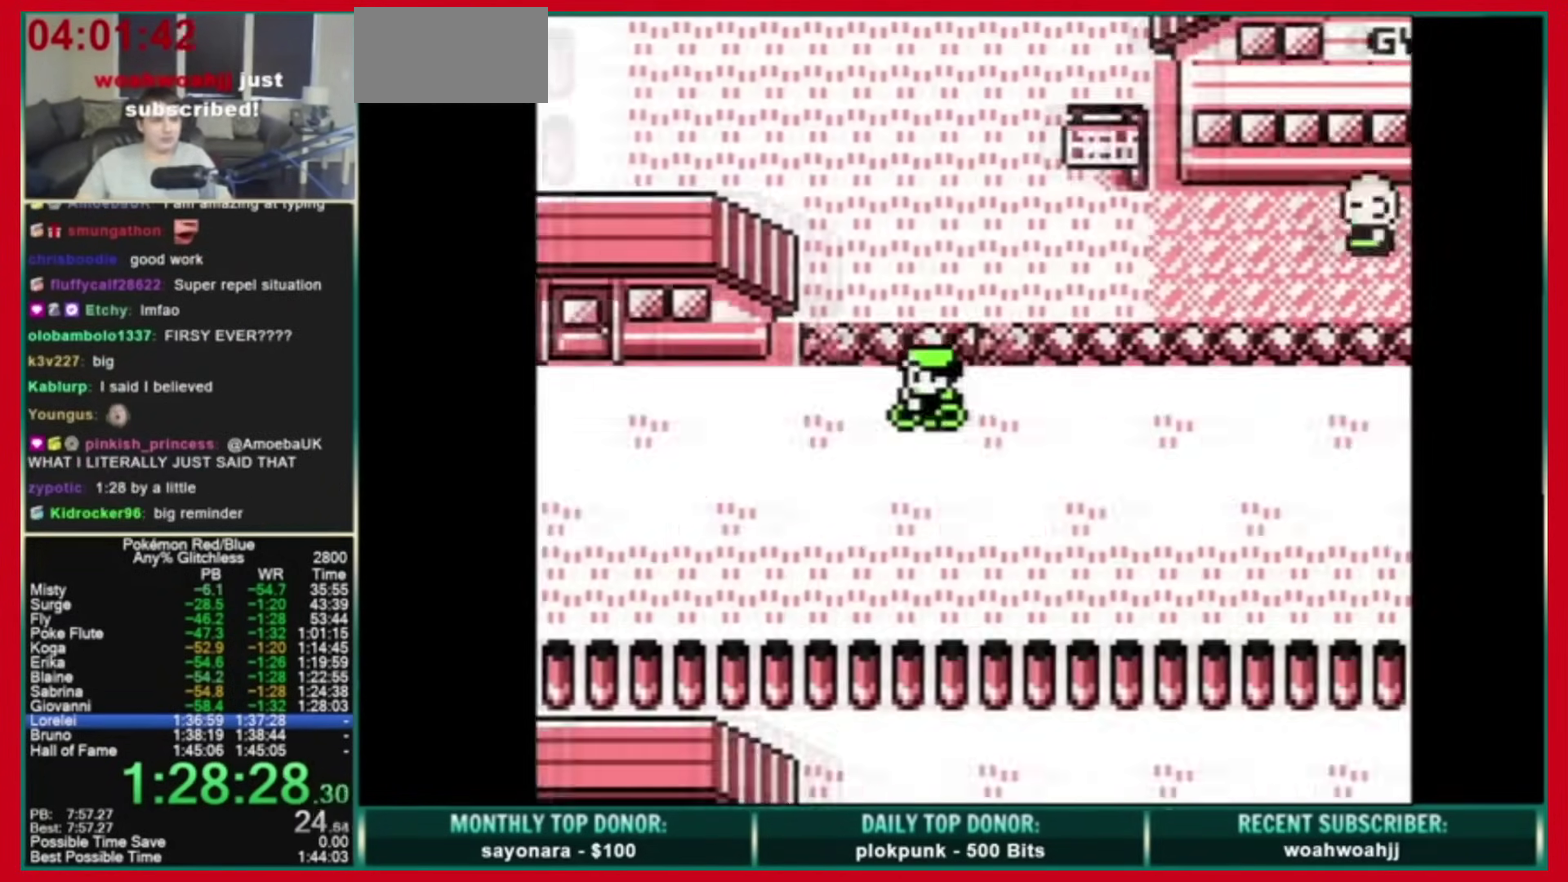
{"buttons": ["DPAD_DOWN", "DPAD_LEFT"], "events": [[520, "DPAD_DOWN", "down"]]}
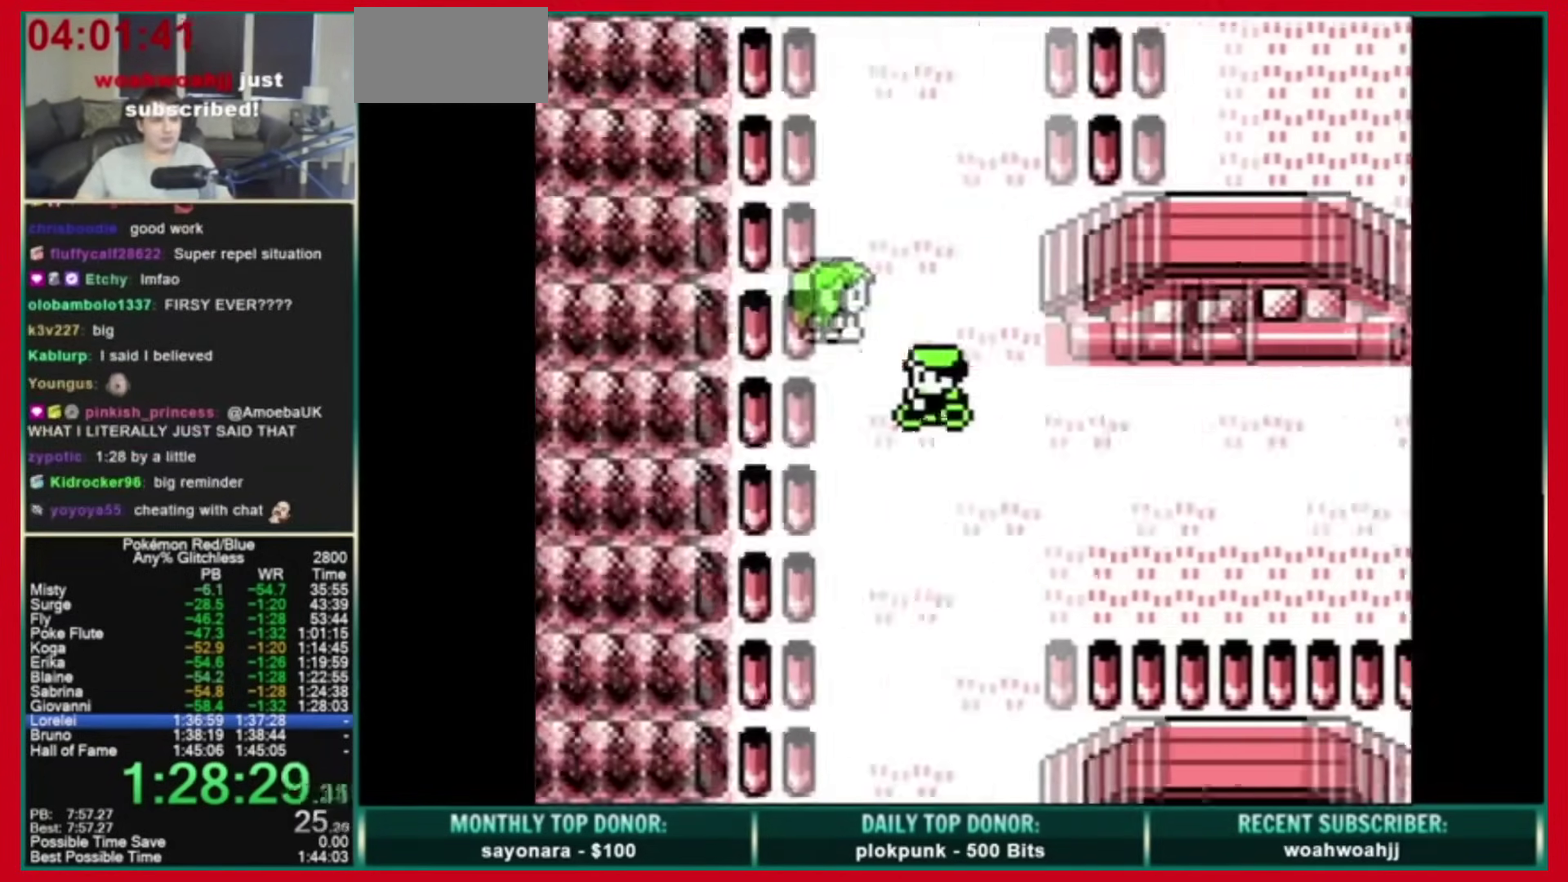
{"buttons": ["DPAD_LEFT"], "events": [[480, "DPAD_DOWN", "up"]]}
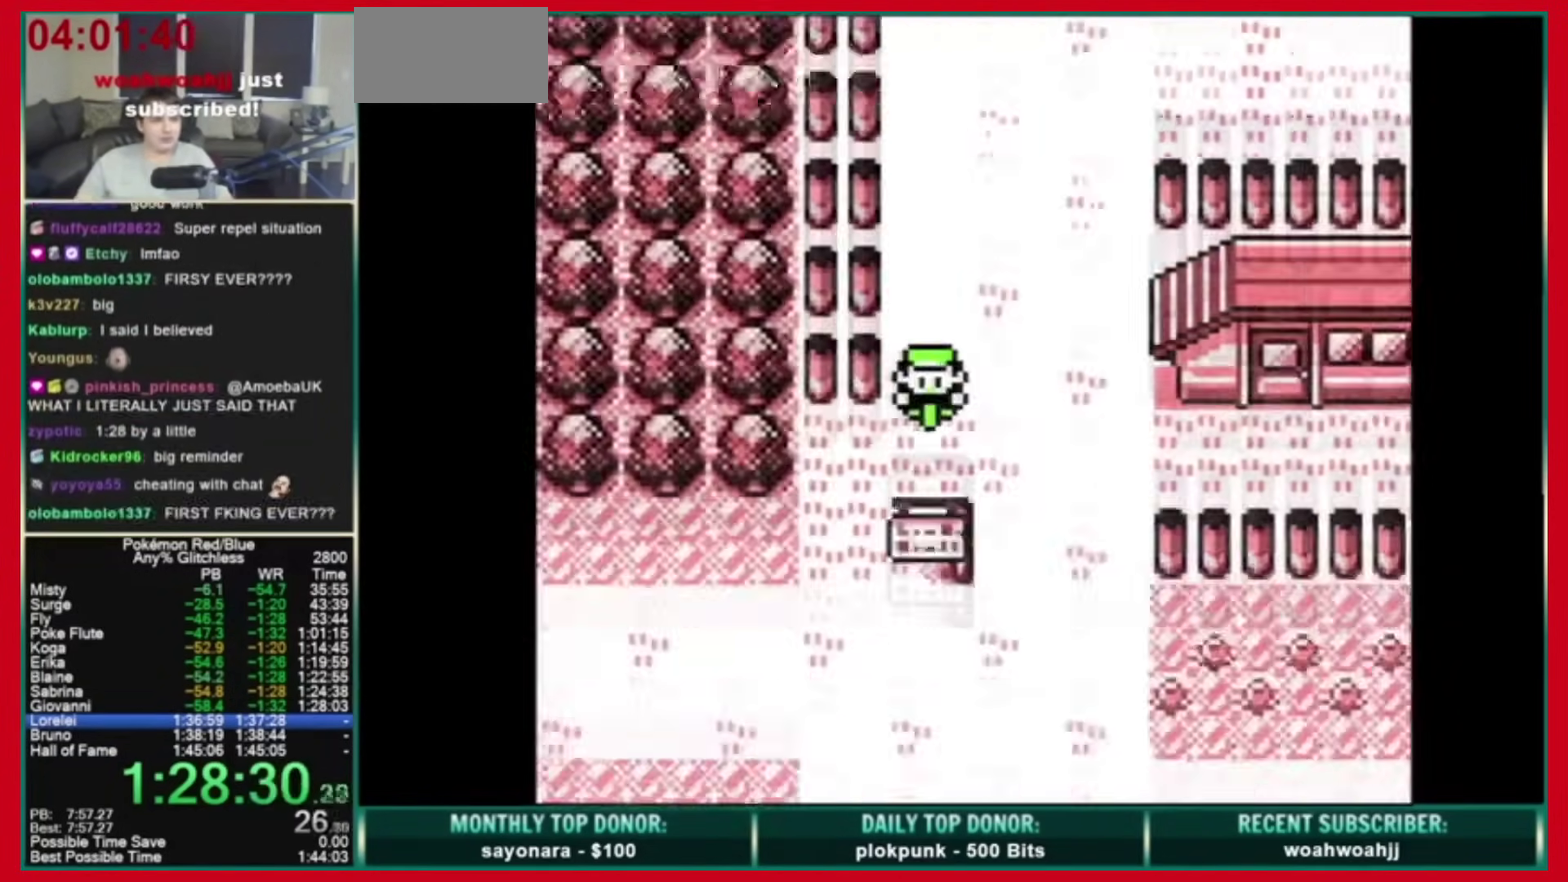
{"buttons": ["DPAD_LEFT"], "events": [[80, "DPAD_DOWN", "down"], [200, "DPAD_DOWN", "up"]]}
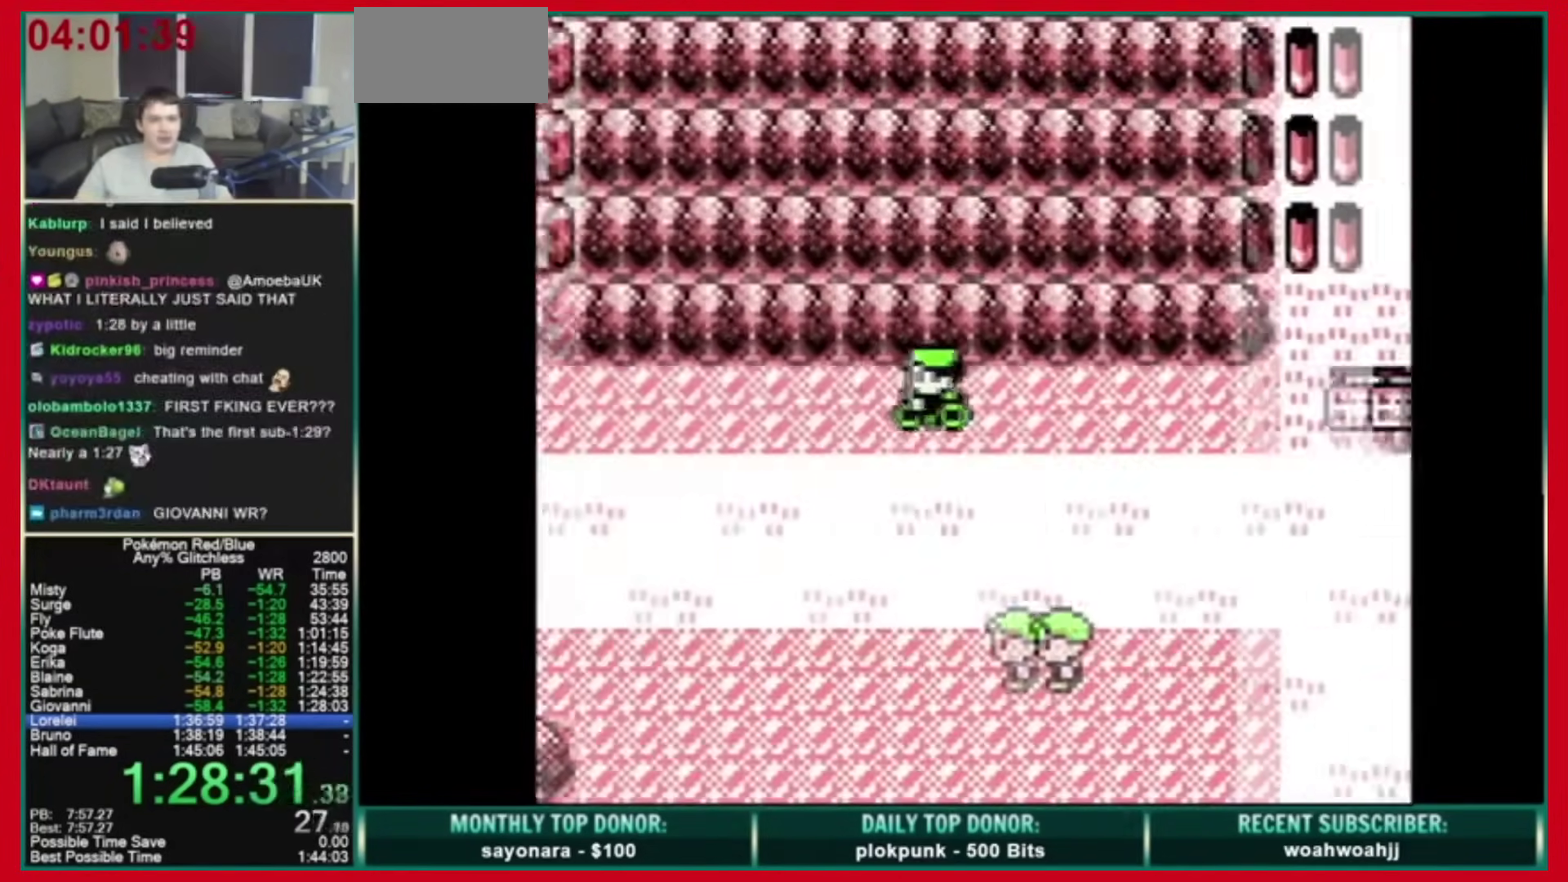
{"buttons": ["DPAD_LEFT"], "events": []}
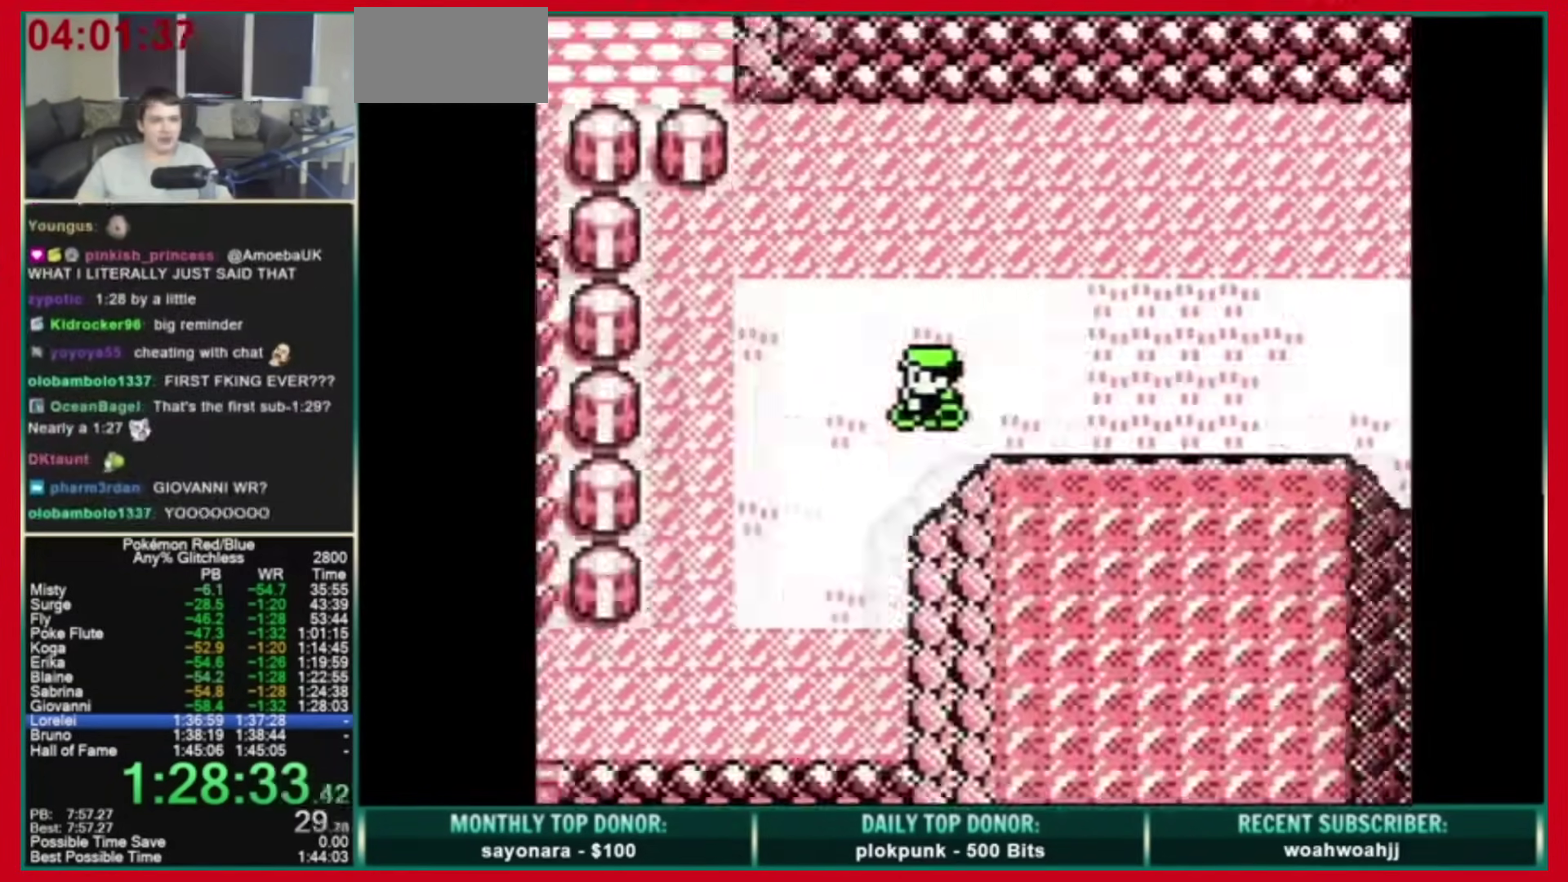
{"buttons": ["DPAD_LEFT"], "events": [[160, "DPAD_DOWN", "down"], [200, "DPAD_LEFT", "up"], [400, "DPAD_DOWN", "up"], [400, "DPAD_LEFT", "down"]]}
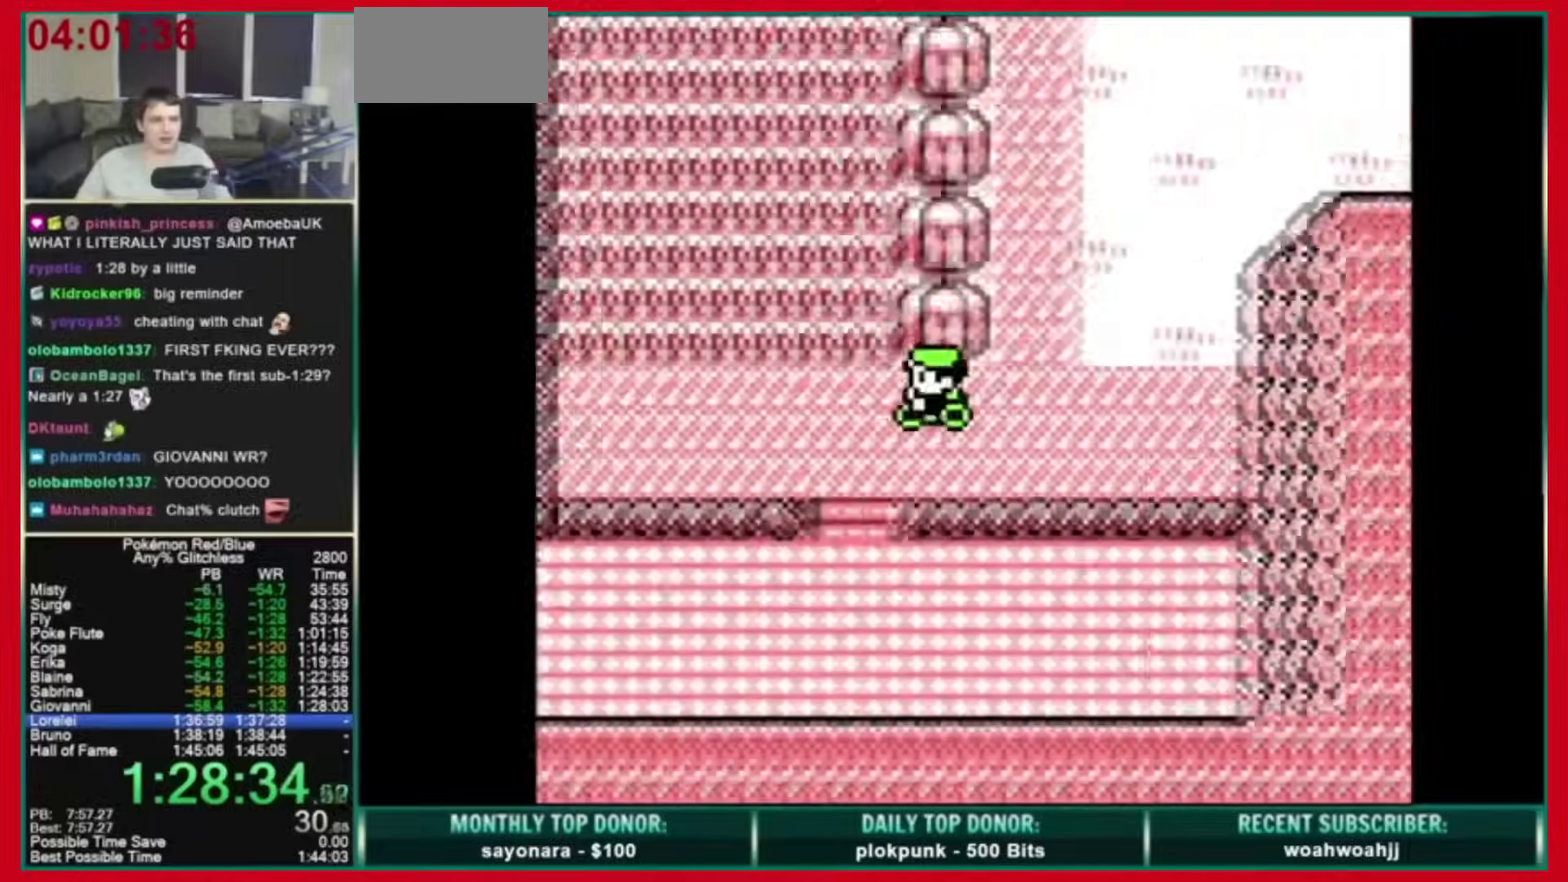
{"buttons": ["DPAD_UP"], "events": [[160, "DPAD_UP", "down"], [200, "DPAD_LEFT", "up"]]}
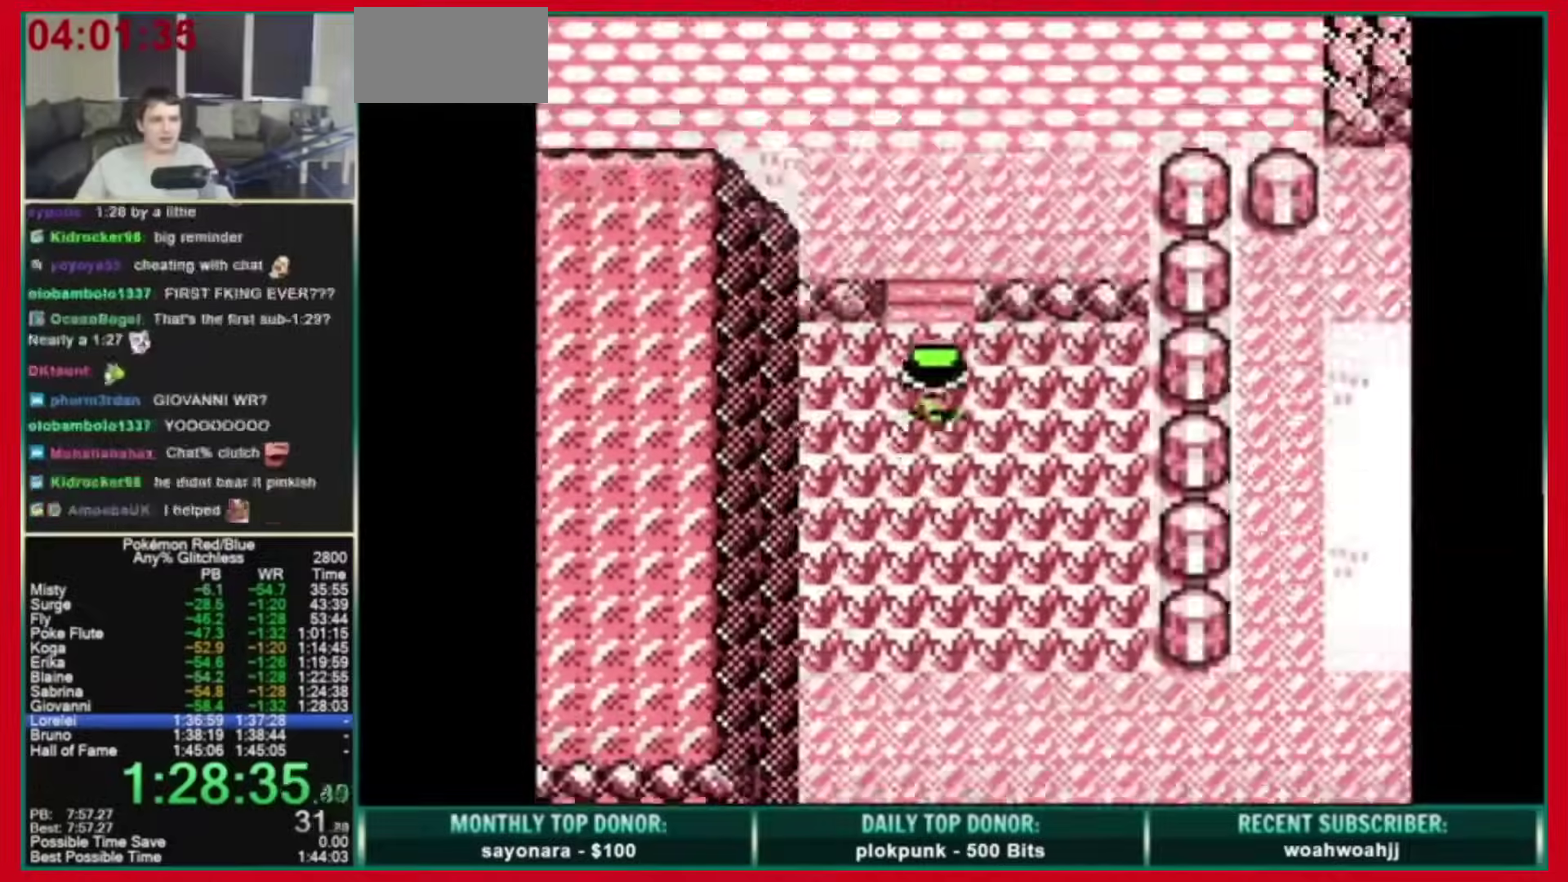
{"buttons": ["DPAD_LEFT"], "events": [[200, "DPAD_LEFT", "down"], [200, "DPAD_UP", "up"]]}
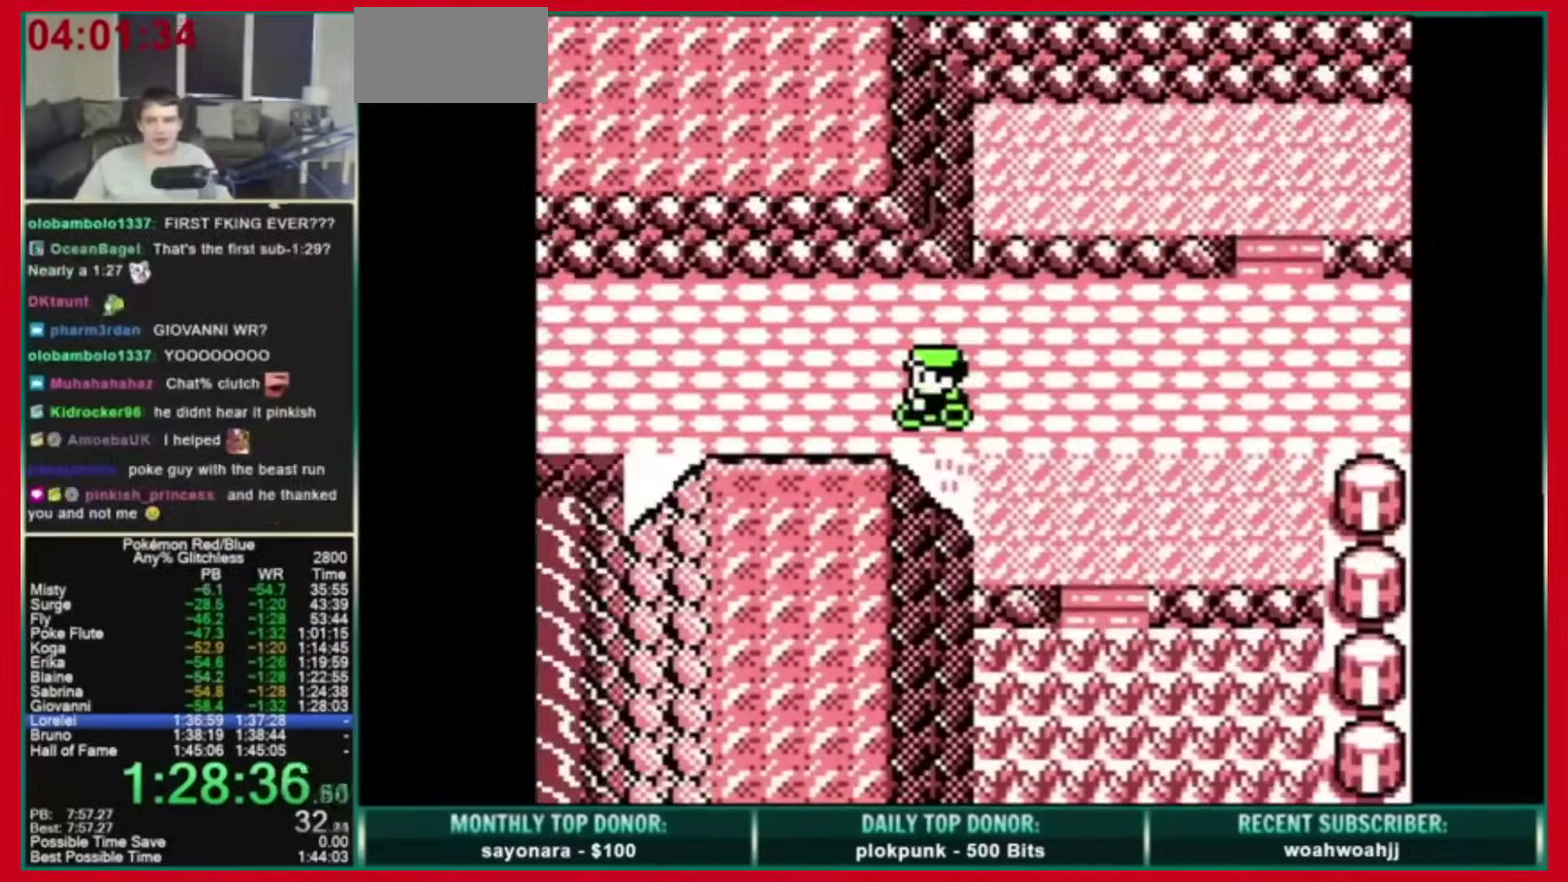
{"buttons": [], "events": [[80, "DPAD_LEFT", "up"]]}
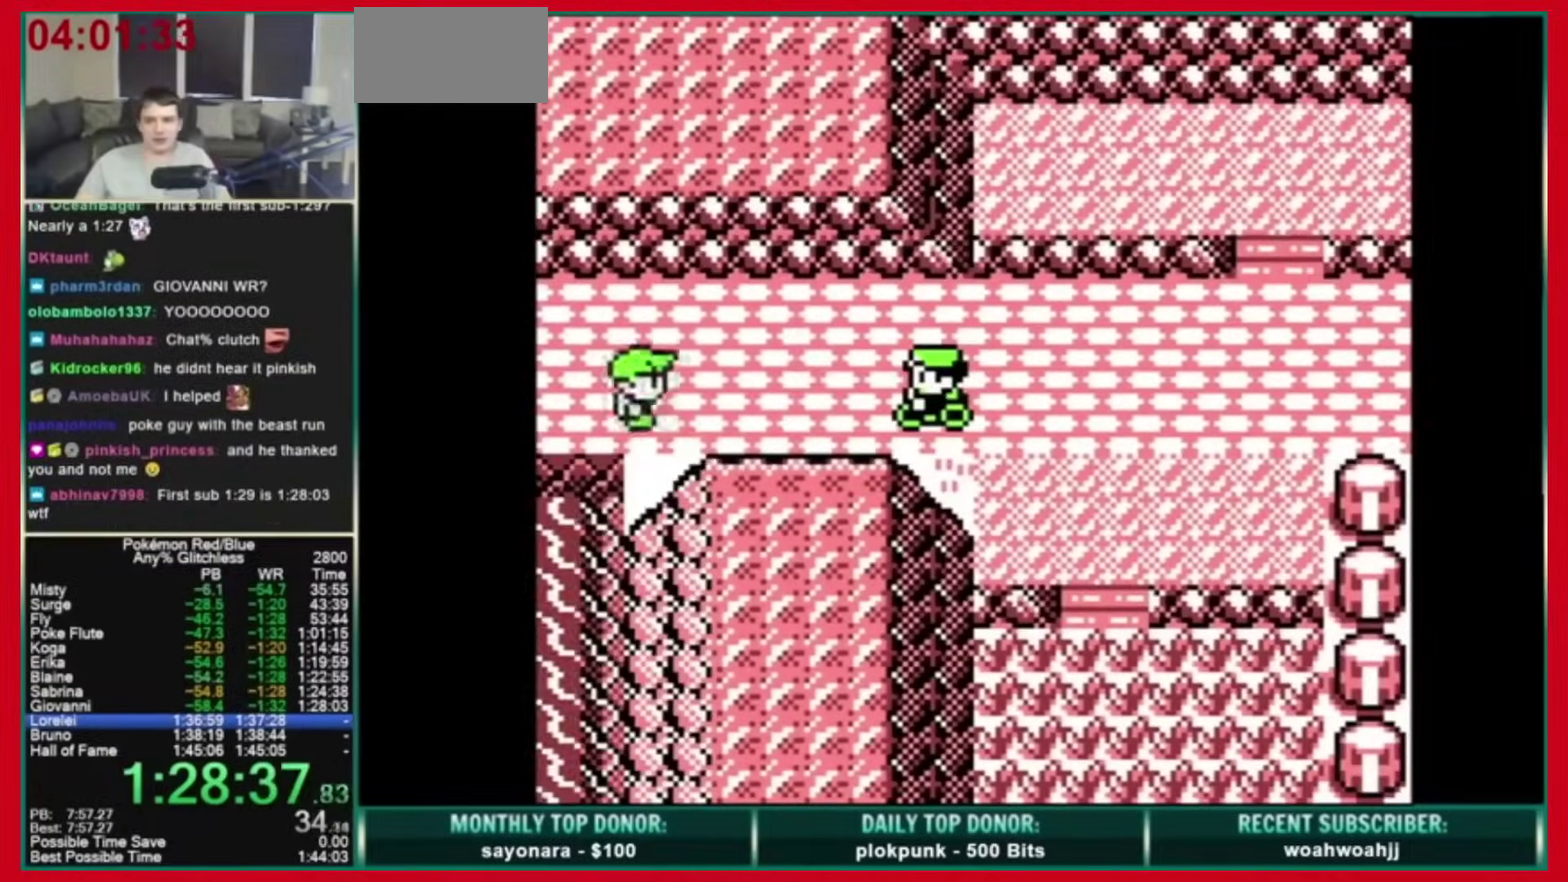
{"buttons": ["A", "B"], "events": [[160, "A", "down"], [200, "B", "down"]]}
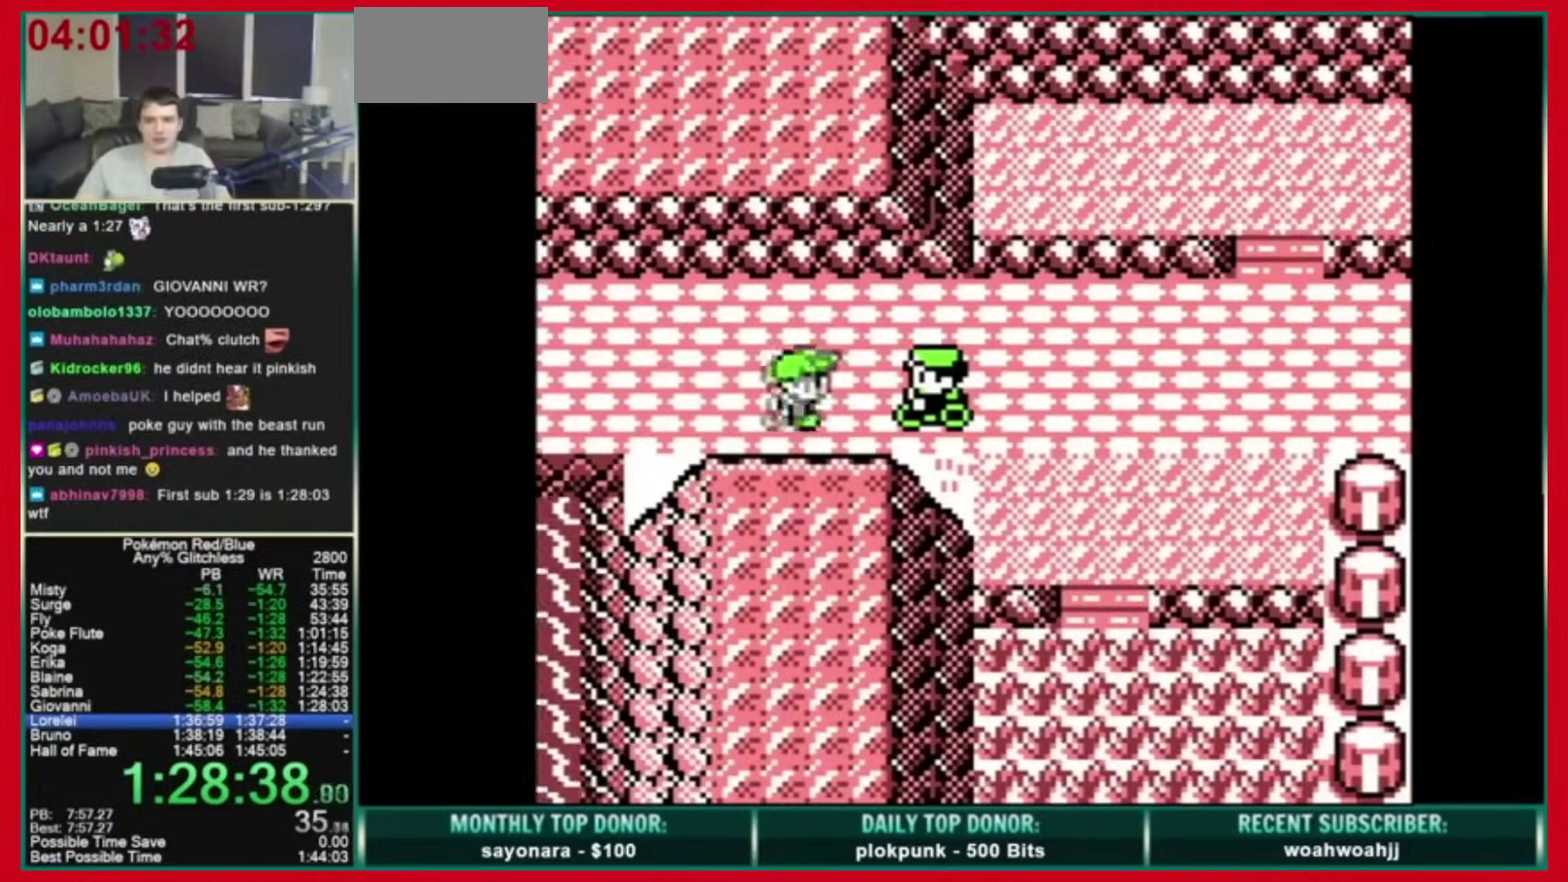
{"buttons": [], "events": [[480, "A", "up"], [480, "B", "up"]]}
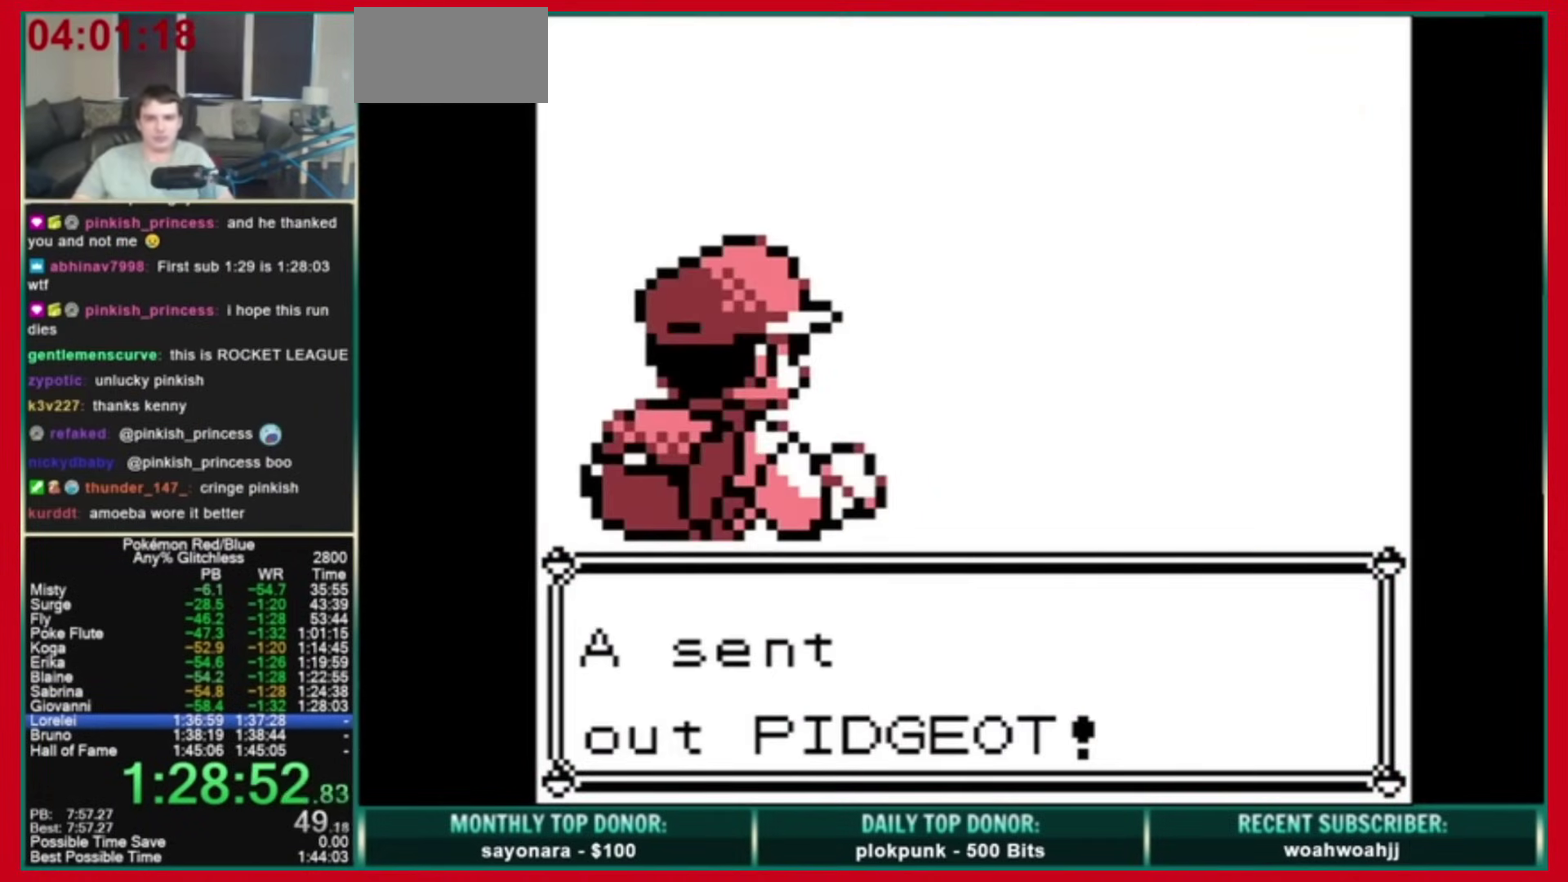
{"buttons": [], "events": []}
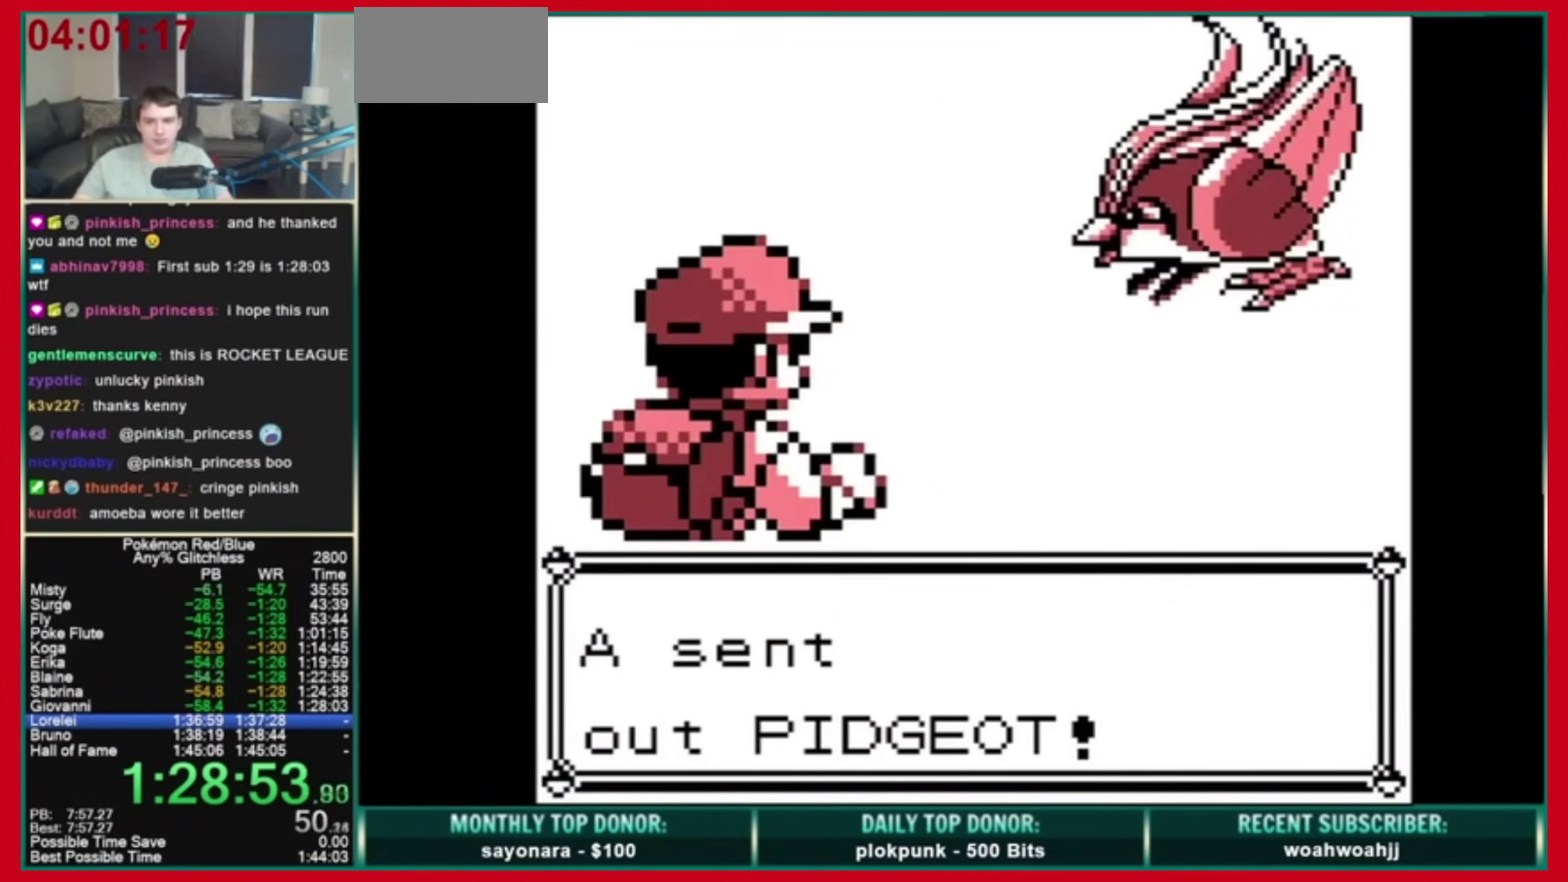
{"buttons": [], "events": []}
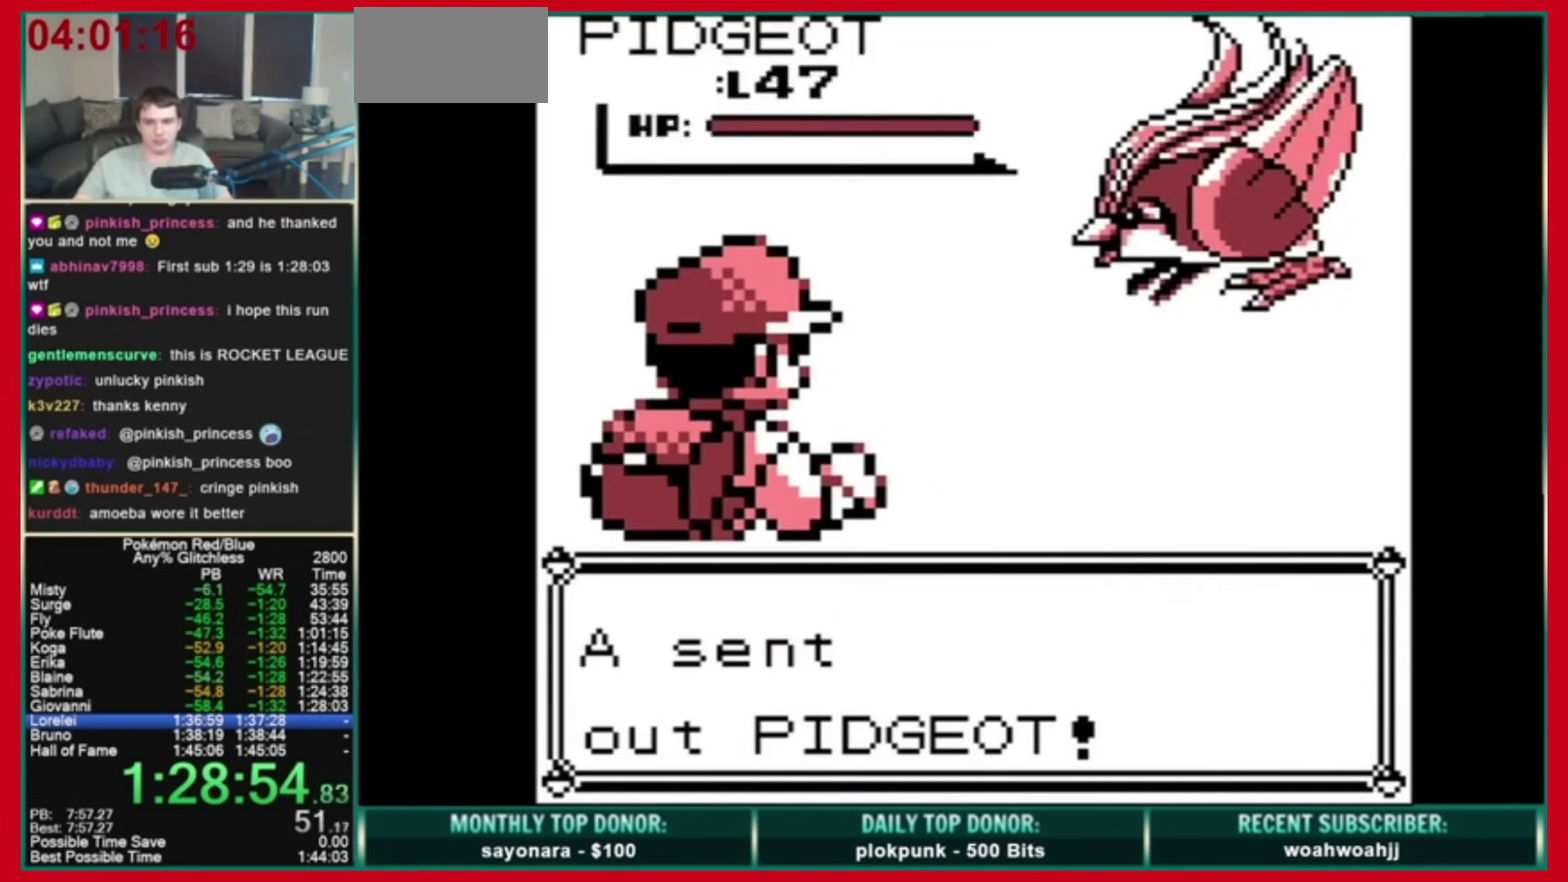
{"buttons": [], "events": []}
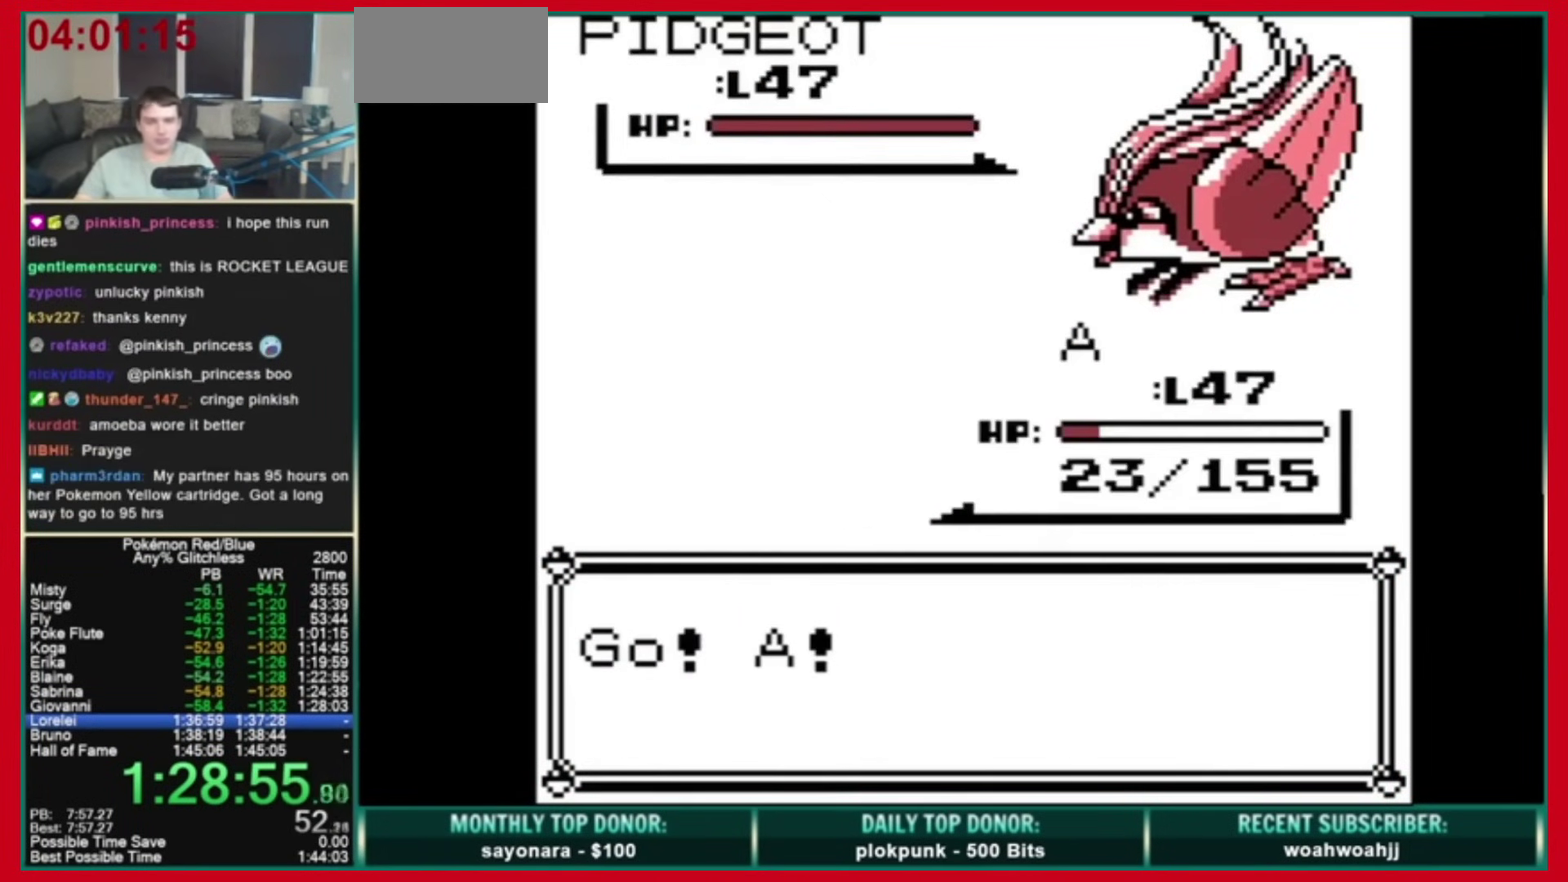
{"buttons": ["A", "DPAD_DOWN"], "events": [[120, "A", "down"], [120, "DPAD_DOWN", "down"]]}
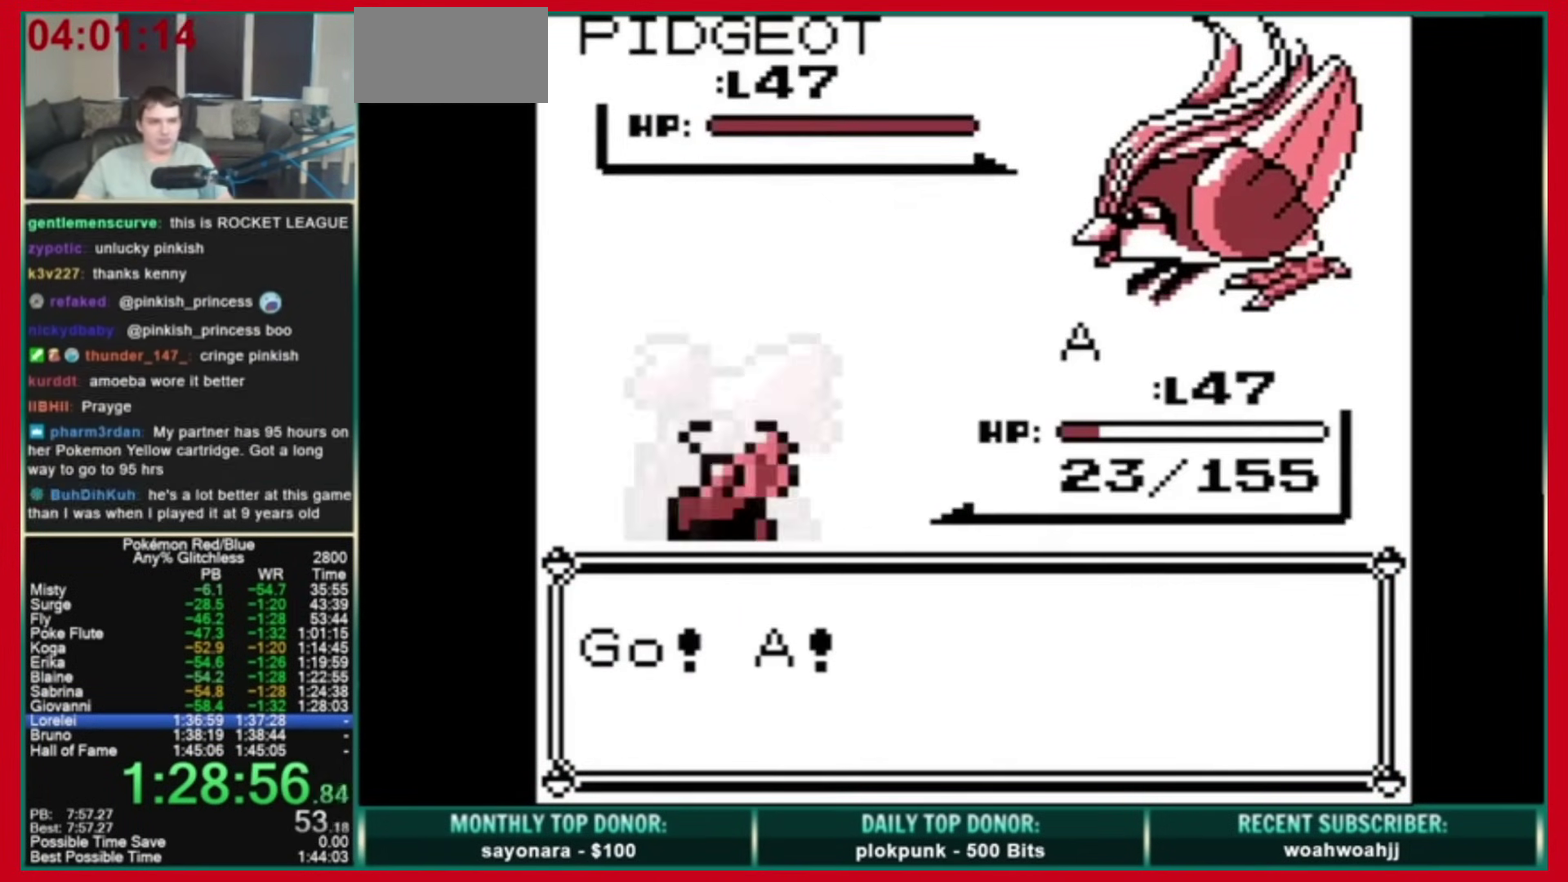
{"buttons": ["B"], "events": [[160, "B", "down"], [280, "A", "up"], [280, "DPAD_DOWN", "up"]]}
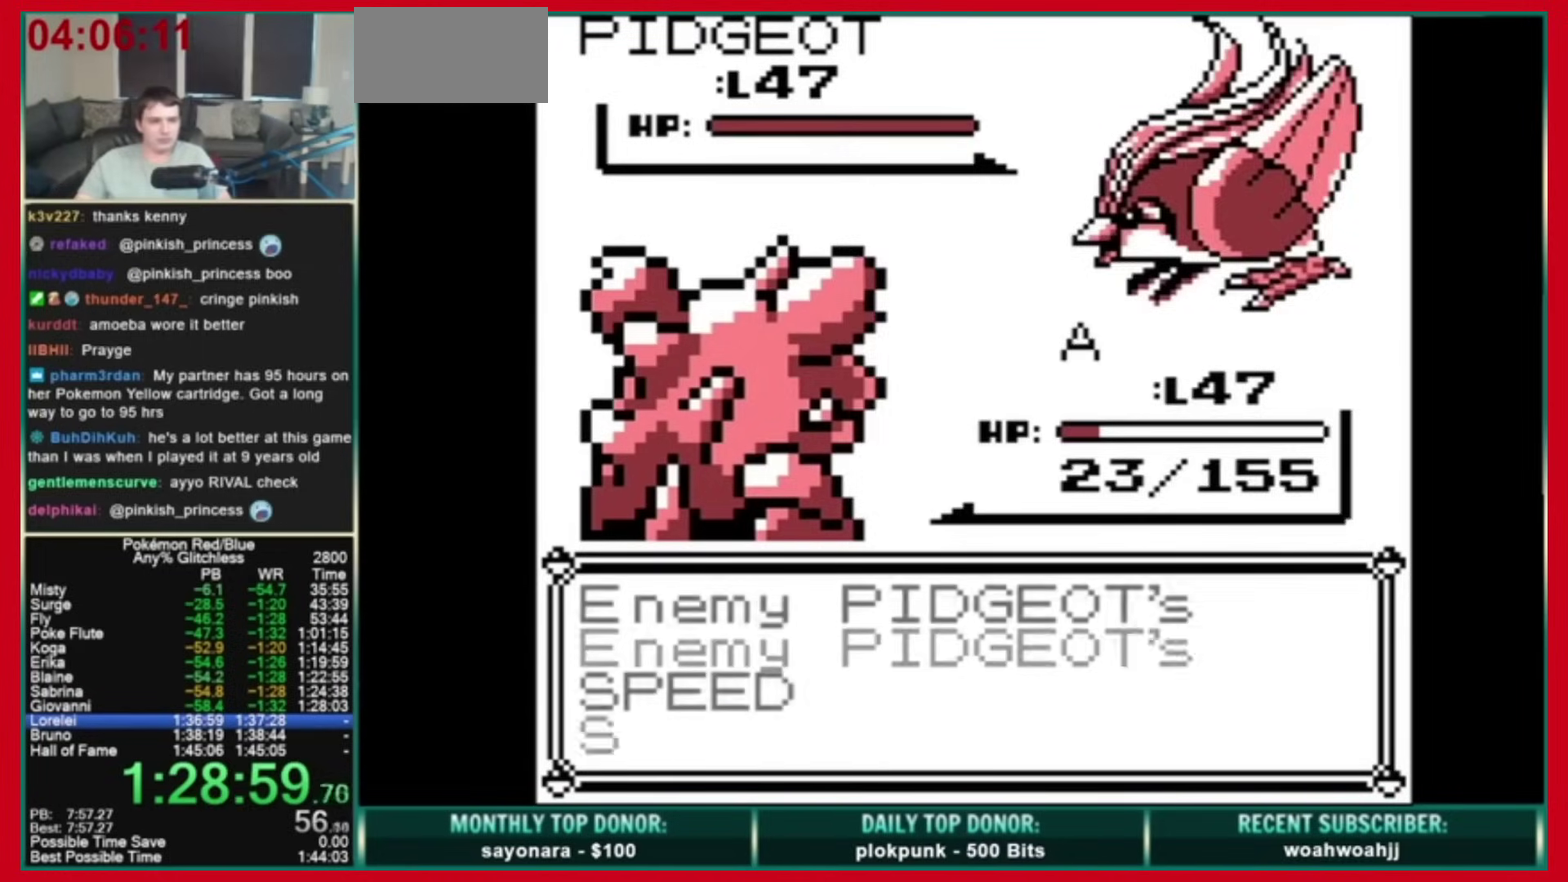
{"buttons": ["DPAD_DOWN"], "events": [[120, "B", "up"], [200, "B", "down"], [280, "A", "down"], [320, "B", "up"], [480, "A", "up"], [480, "DPAD_DOWN", "down"]]}
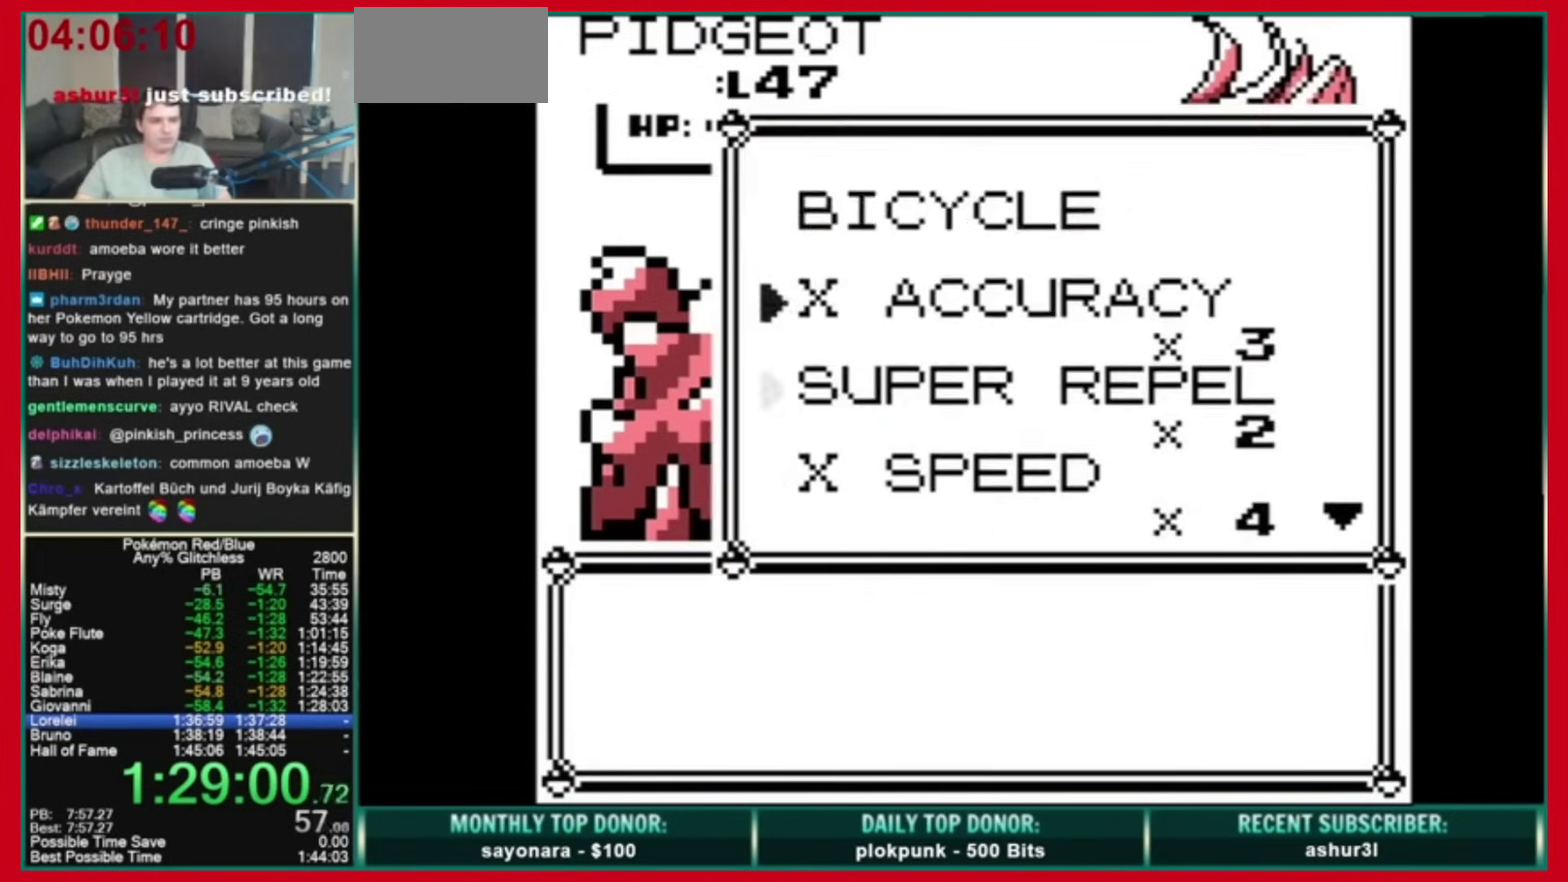
{"buttons": [], "events": [[40, "START", "down"], [120, "A", "down"], [200, "START", "up"], [240, "A", "up"], [240, "DPAD_DOWN", "up"], [320, "B", "down"], [400, "B", "up"]]}
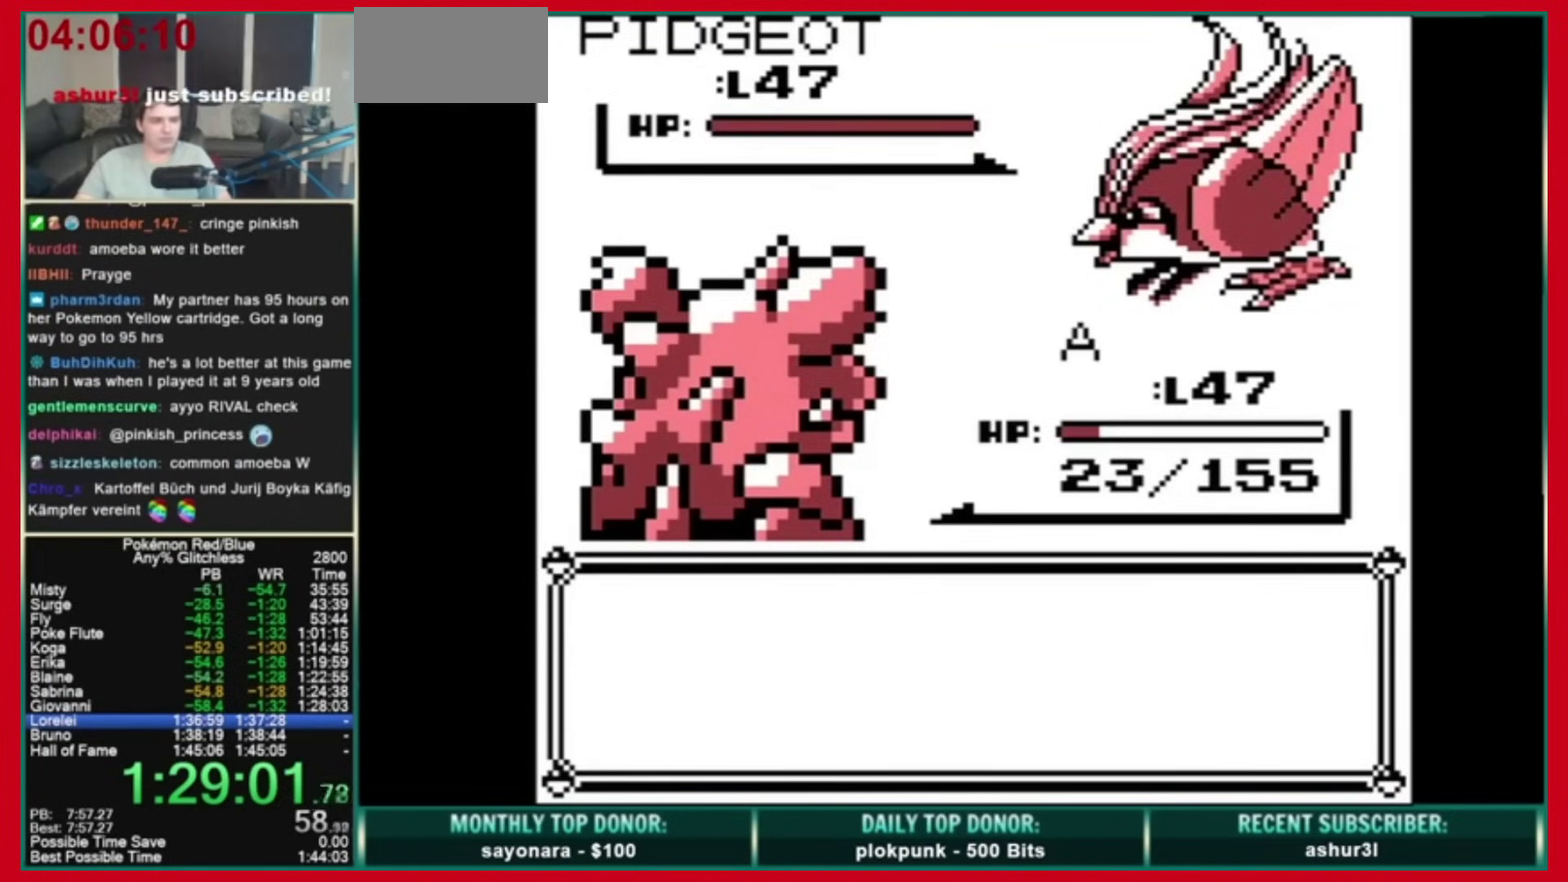
{"buttons": ["B"], "events": [[280, "B", "down"]]}
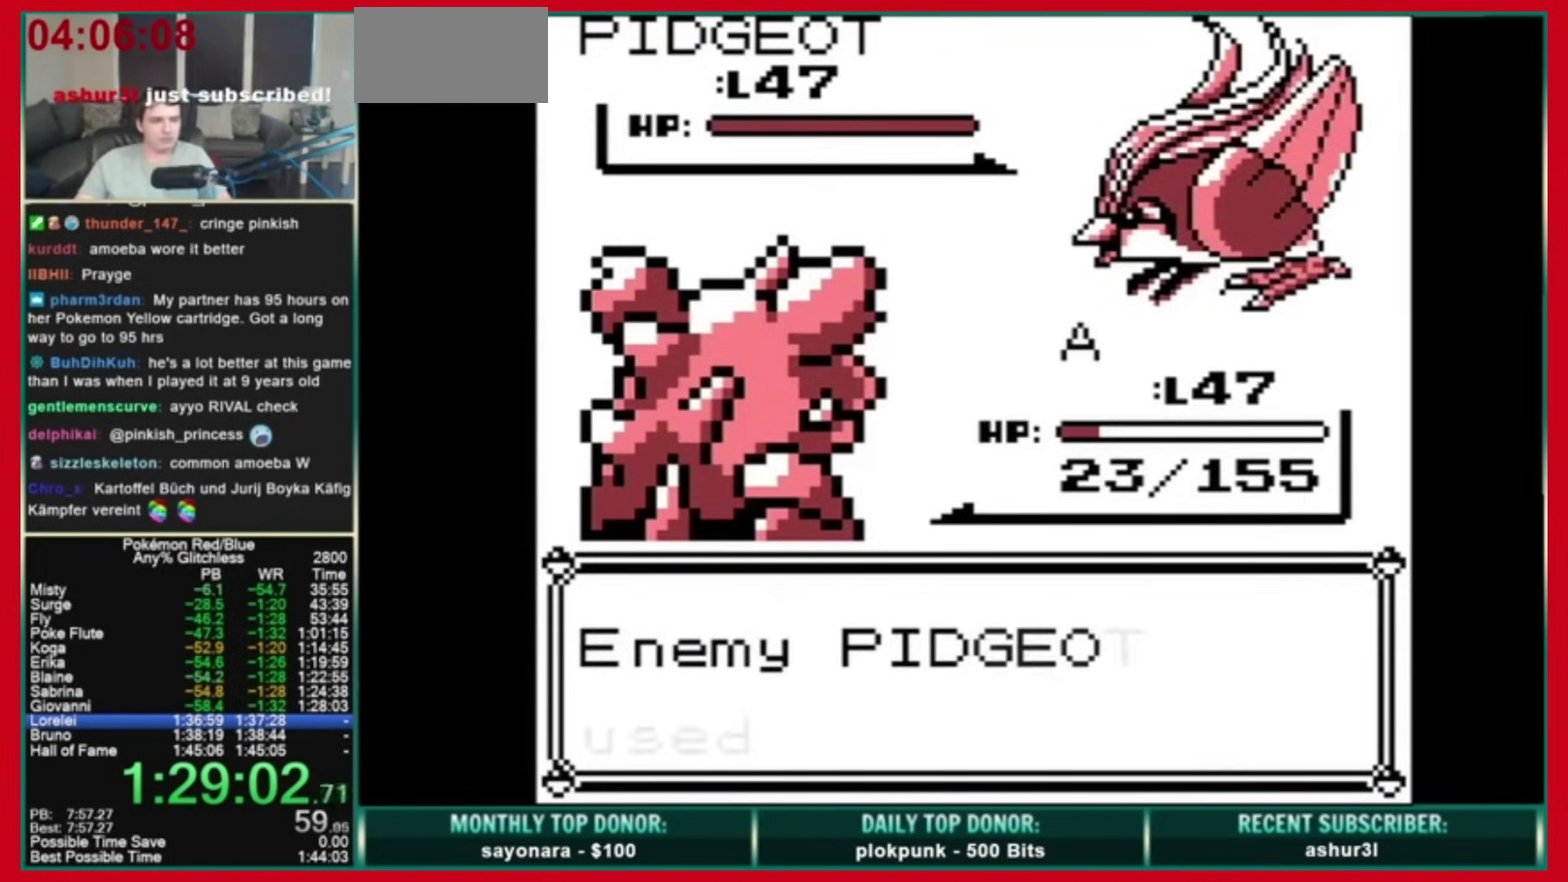
{"buttons": ["B"], "events": []}
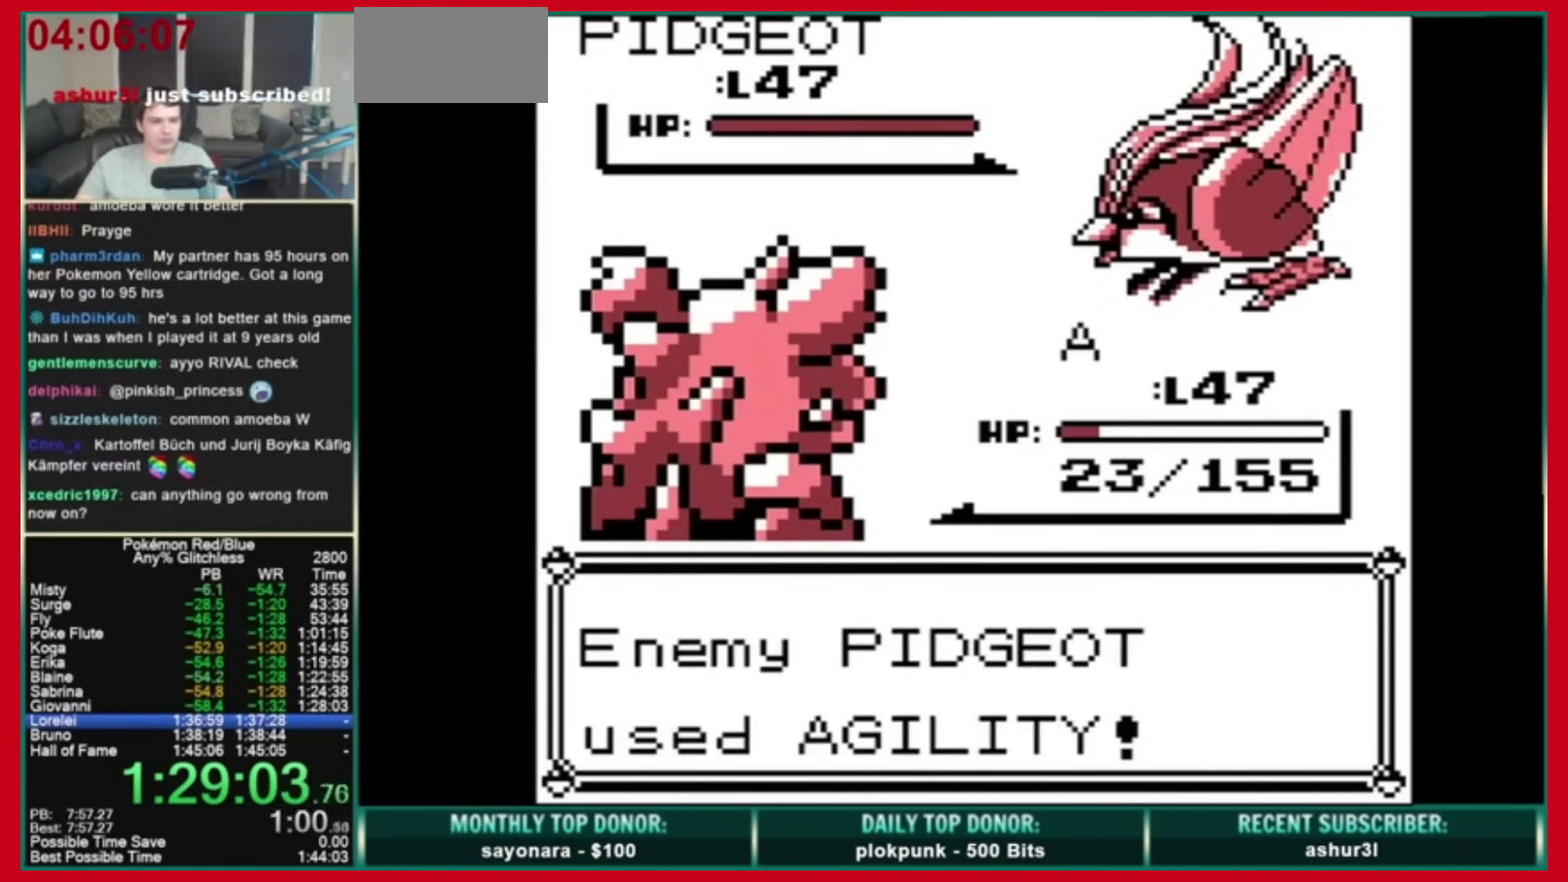
{"buttons": ["B"], "events": [[400, "B", "up"], [480, "B", "down"]]}
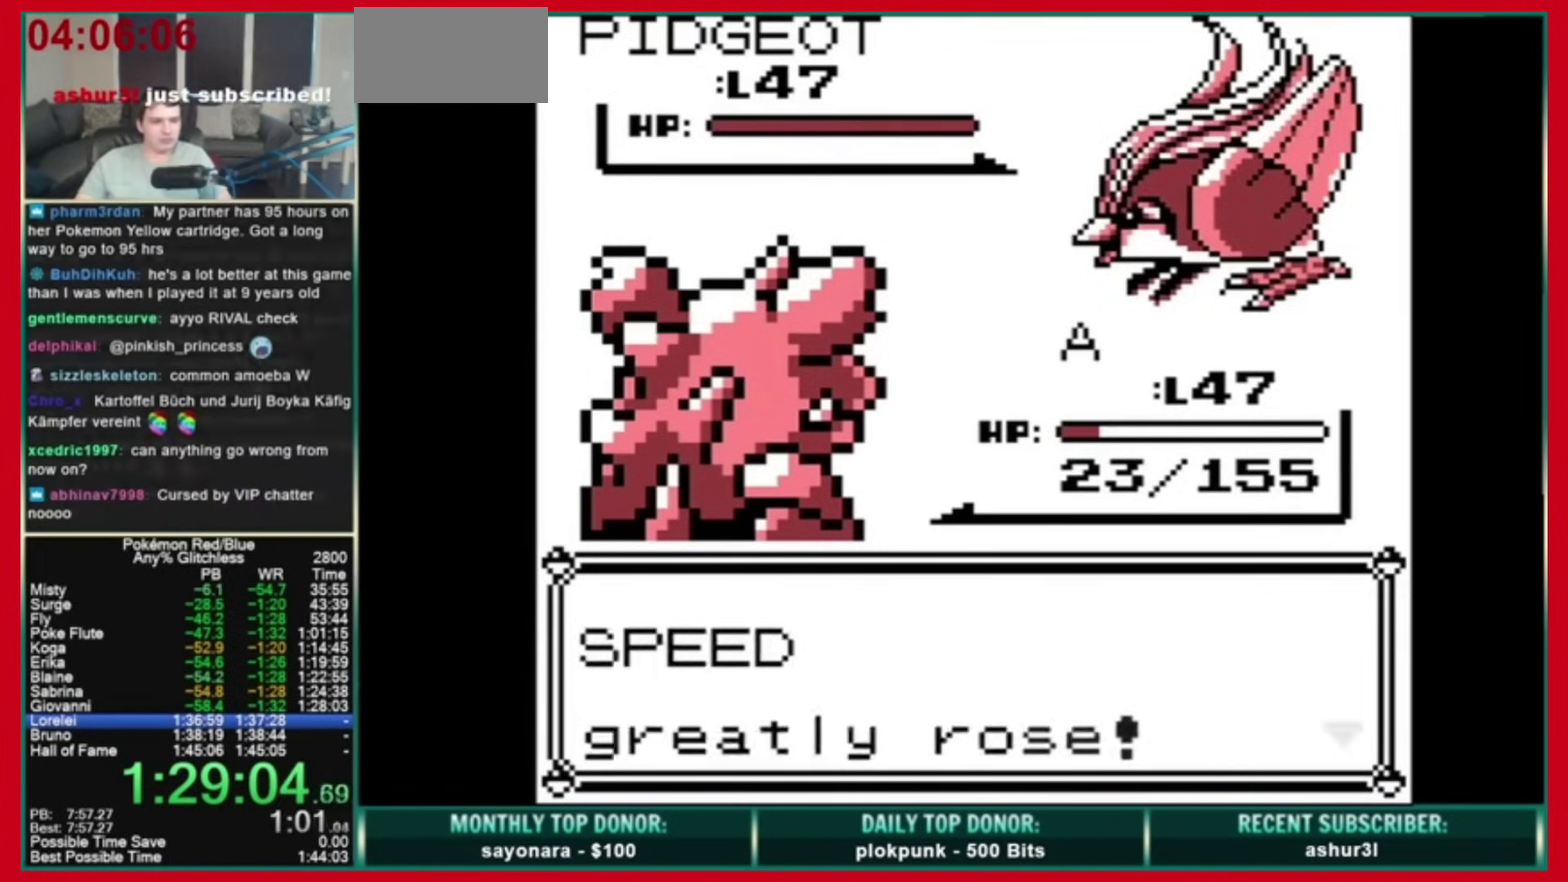
{"buttons": ["B"], "events": [[40, "DPAD_UP", "down"], [80, "B", "up"], [120, "A", "down"], [160, "DPAD_UP", "up"], [360, "A", "up"], [360, "B", "down"]]}
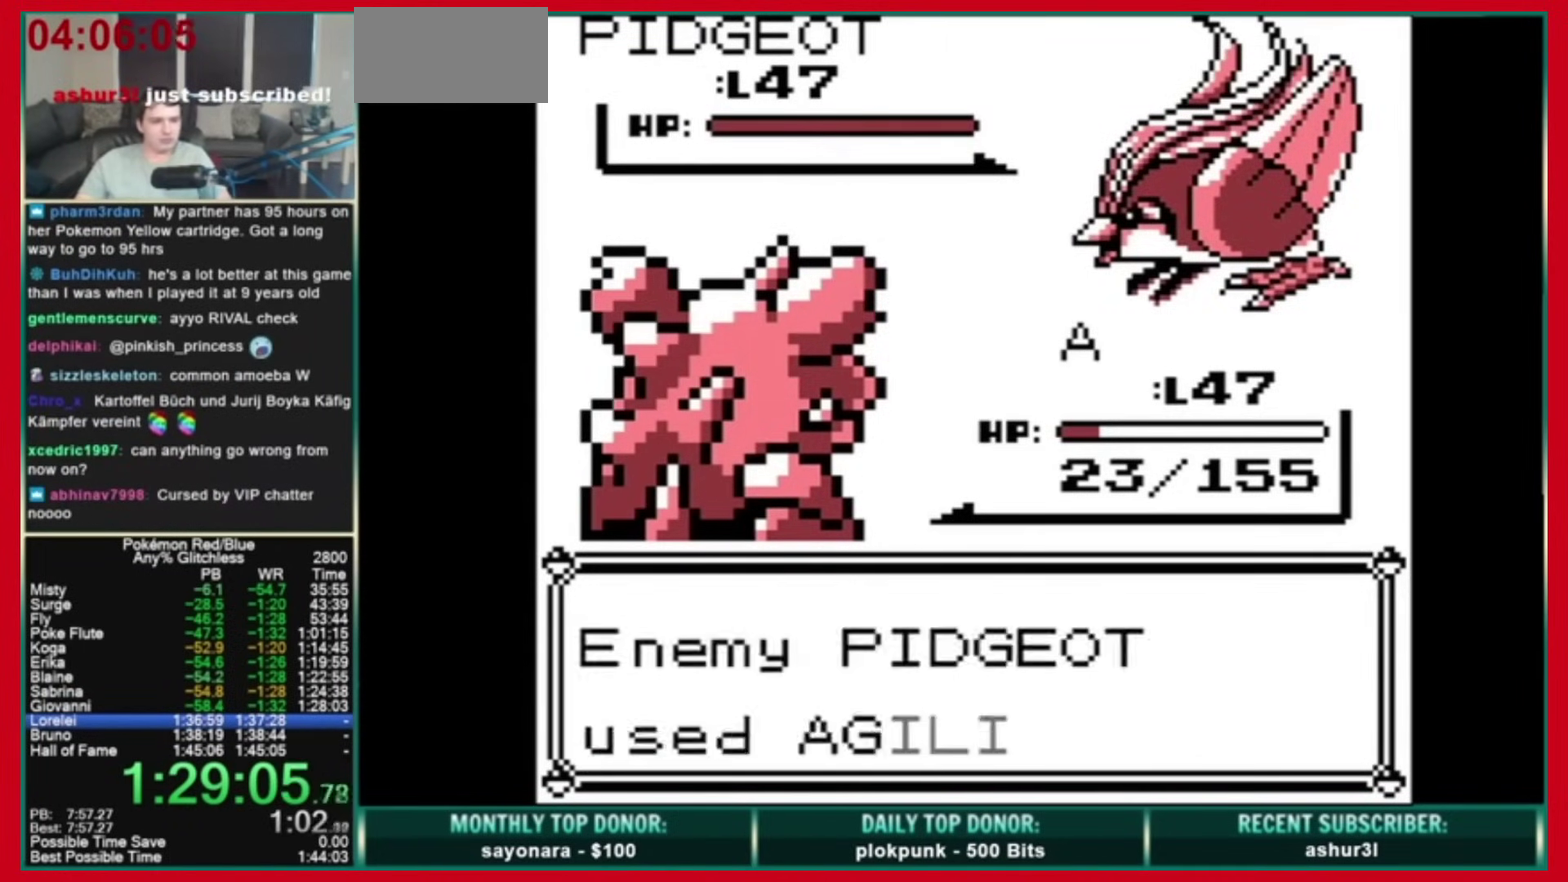
{"buttons": ["B"], "events": []}
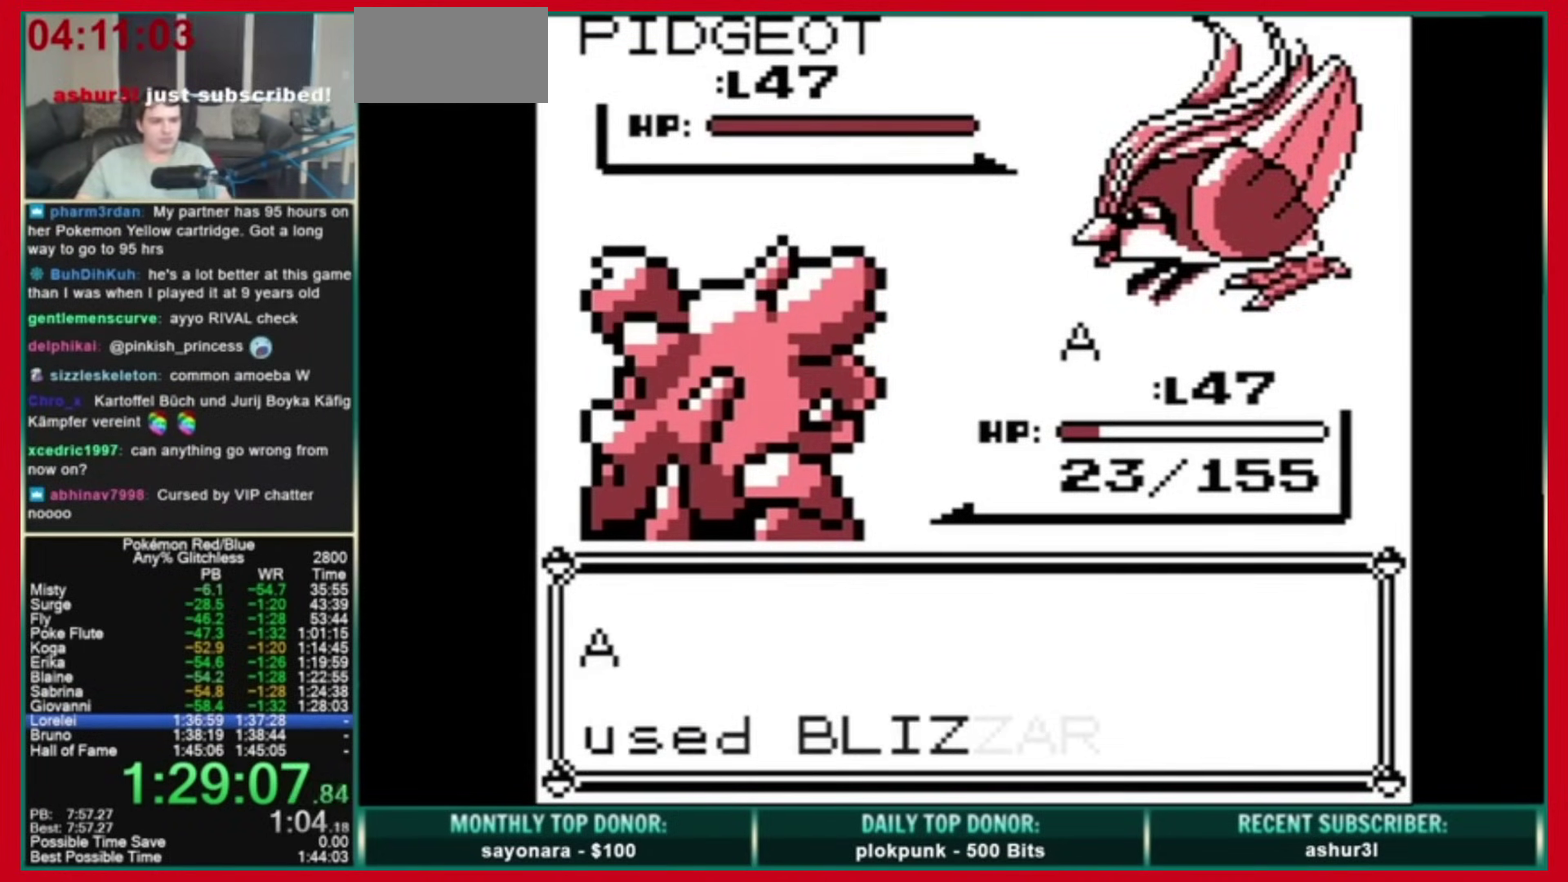
{"buttons": [], "events": [[480, "B", "up"]]}
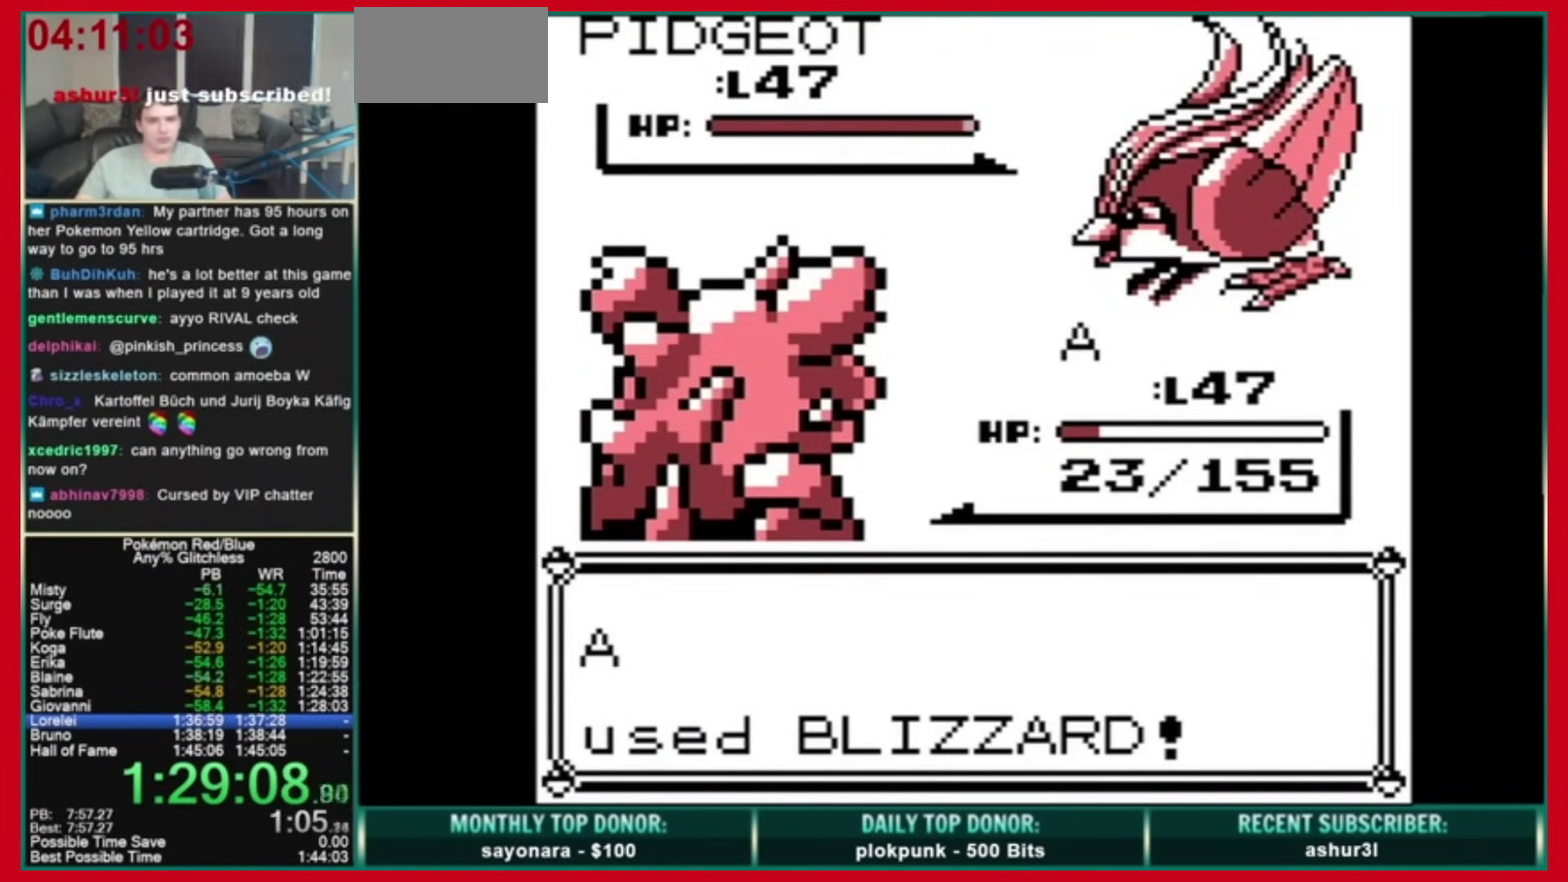
{"buttons": [], "events": []}